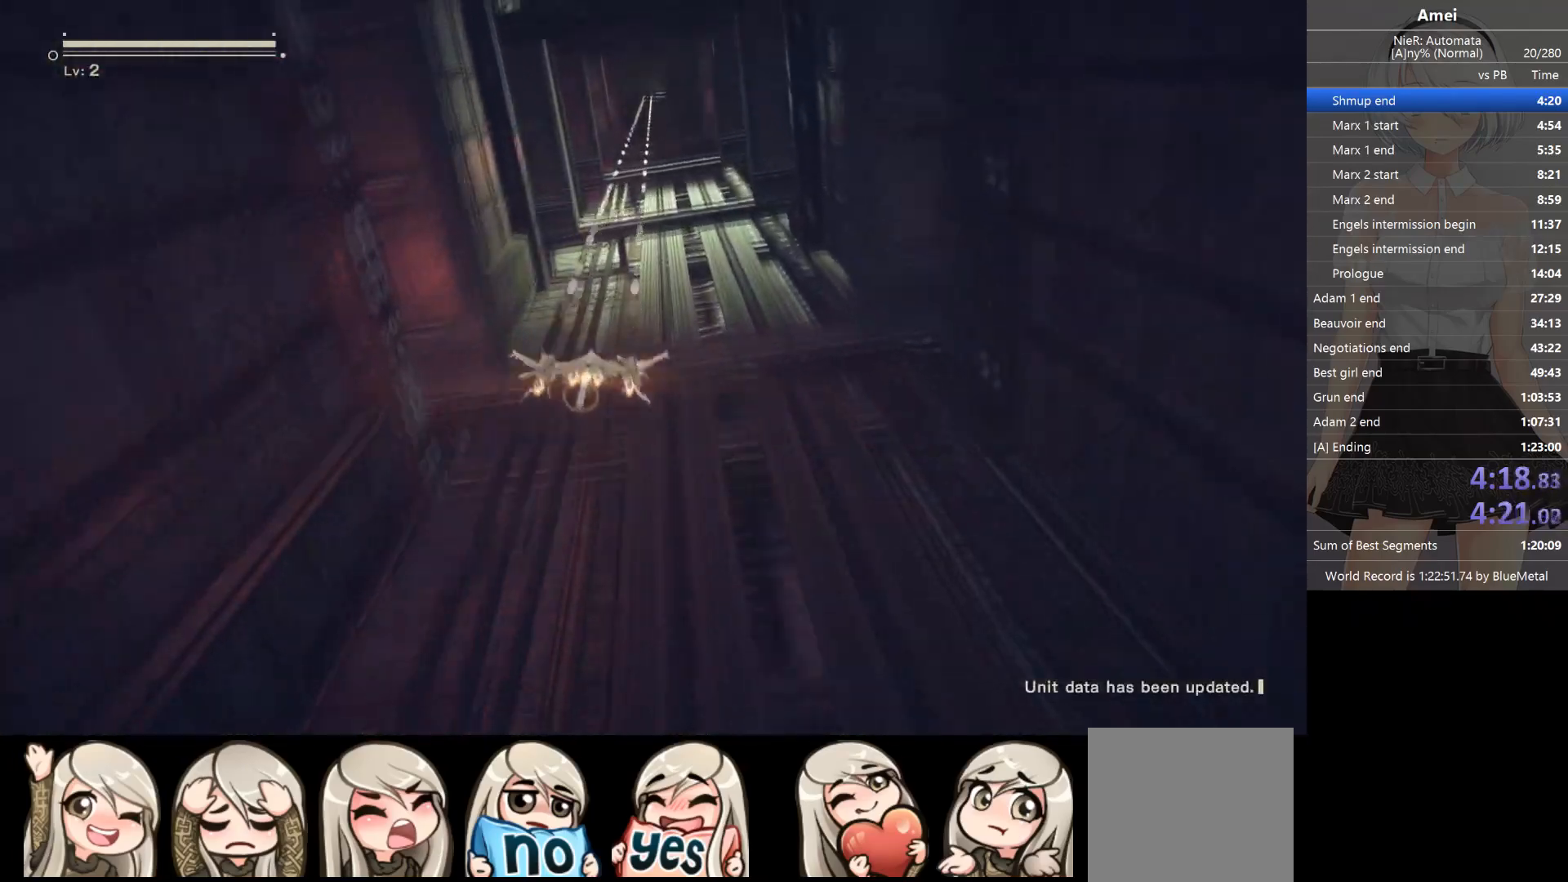
Gameplay with a controller (Xbox layout); each line is a JSON object with the inputs held at the frame after it. "events" lists button and stick changes between this image and that frame as [ms after this image, input, new state], when the widget could be followed in between.
{"buttons": ["L1"], "left_stick": "center", "right_stick": "center", "events": []}
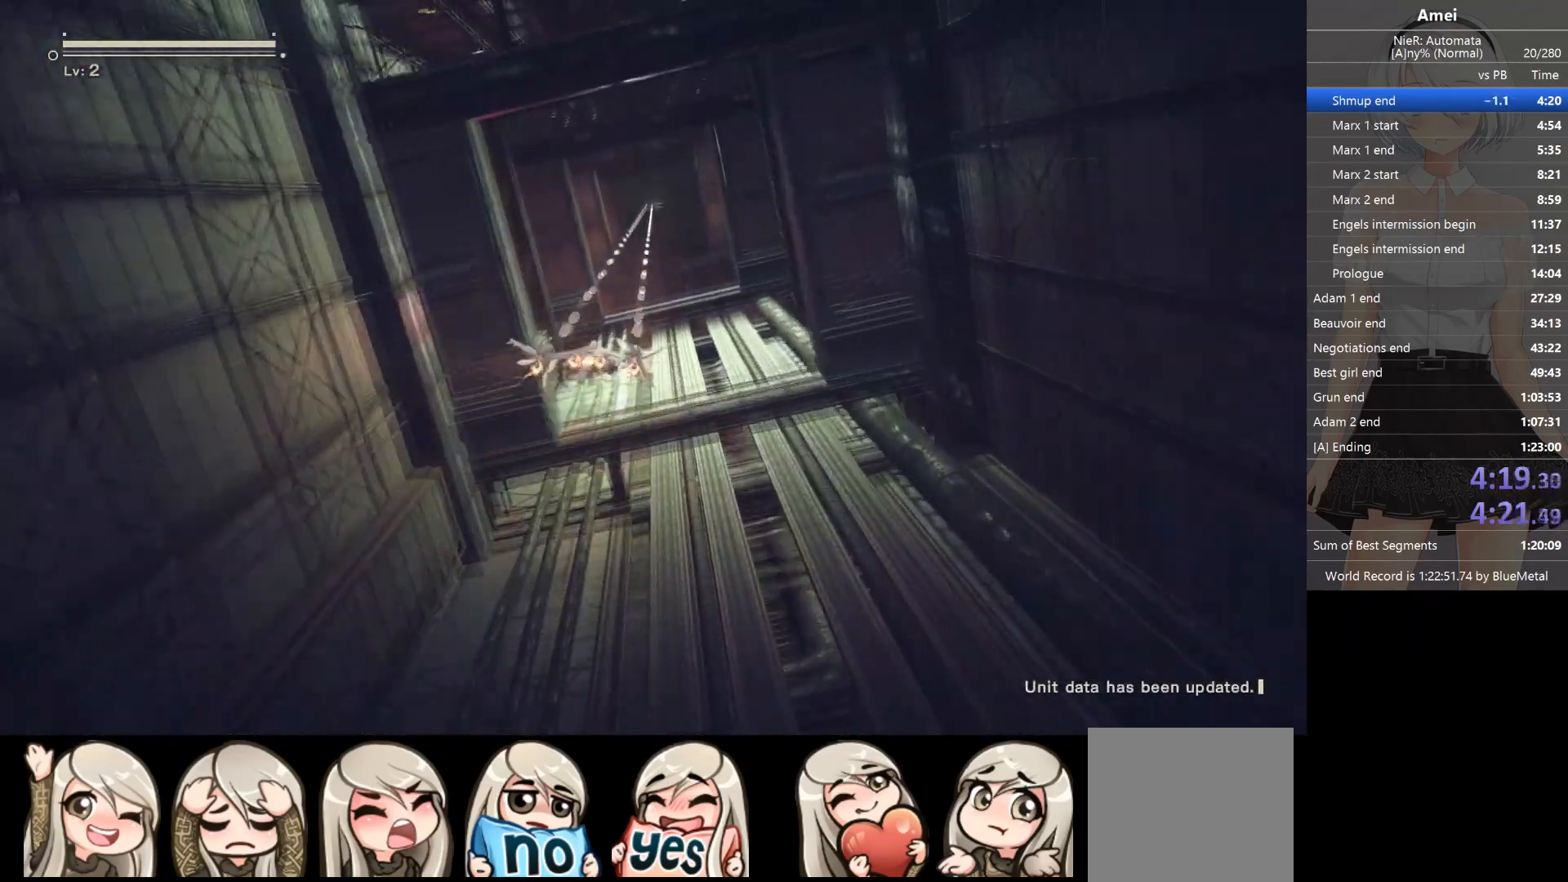
{"buttons": ["L1"], "left_stick": "center", "right_stick": "center", "events": []}
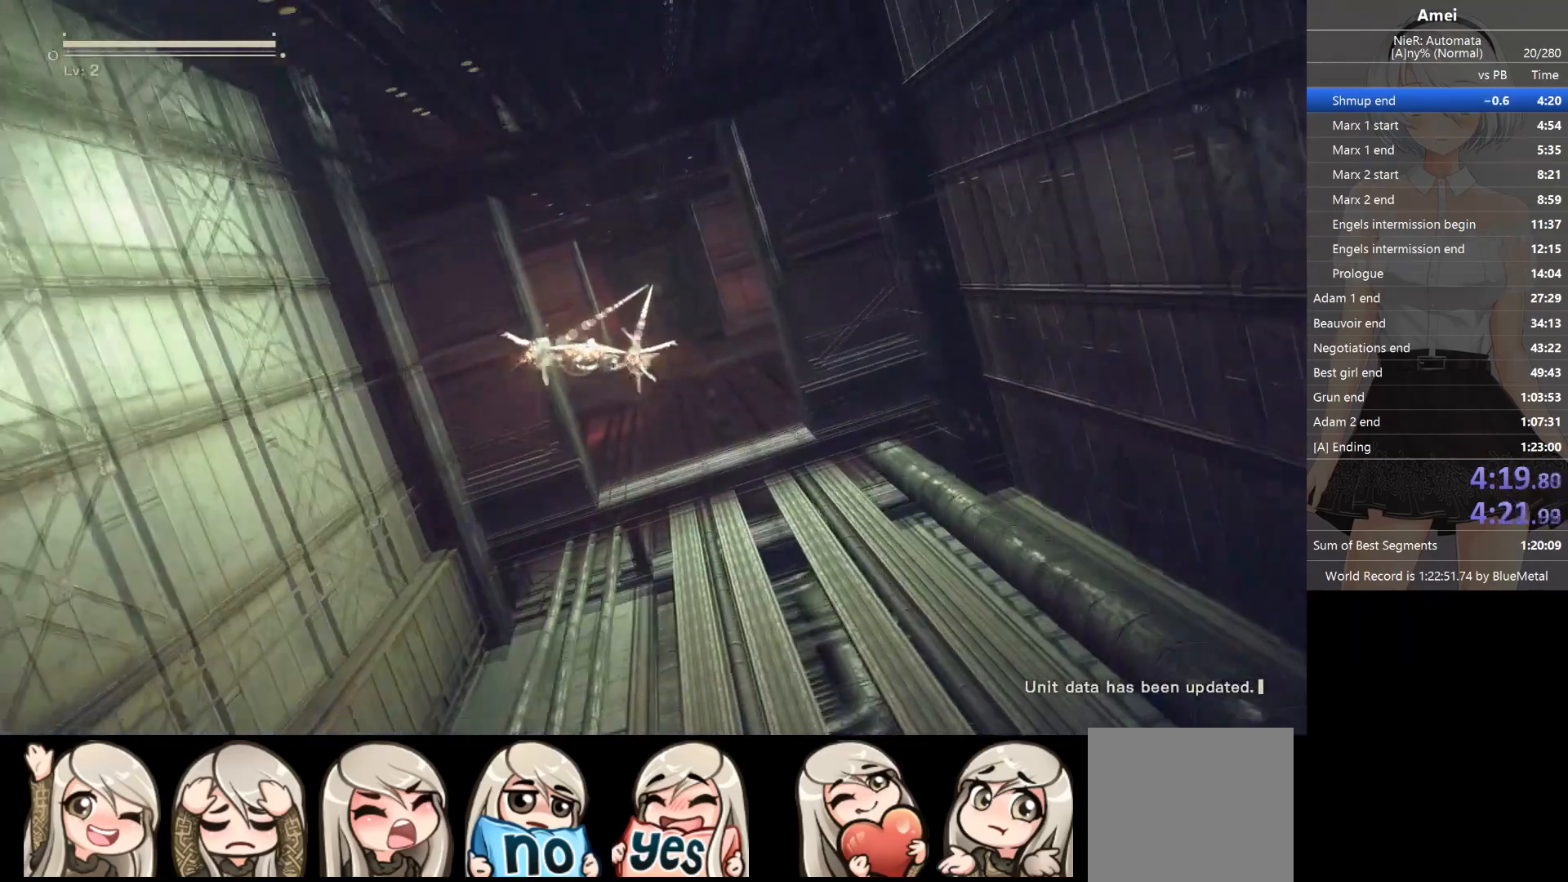
{"buttons": ["L1"], "left_stick": "center", "right_stick": "center", "events": []}
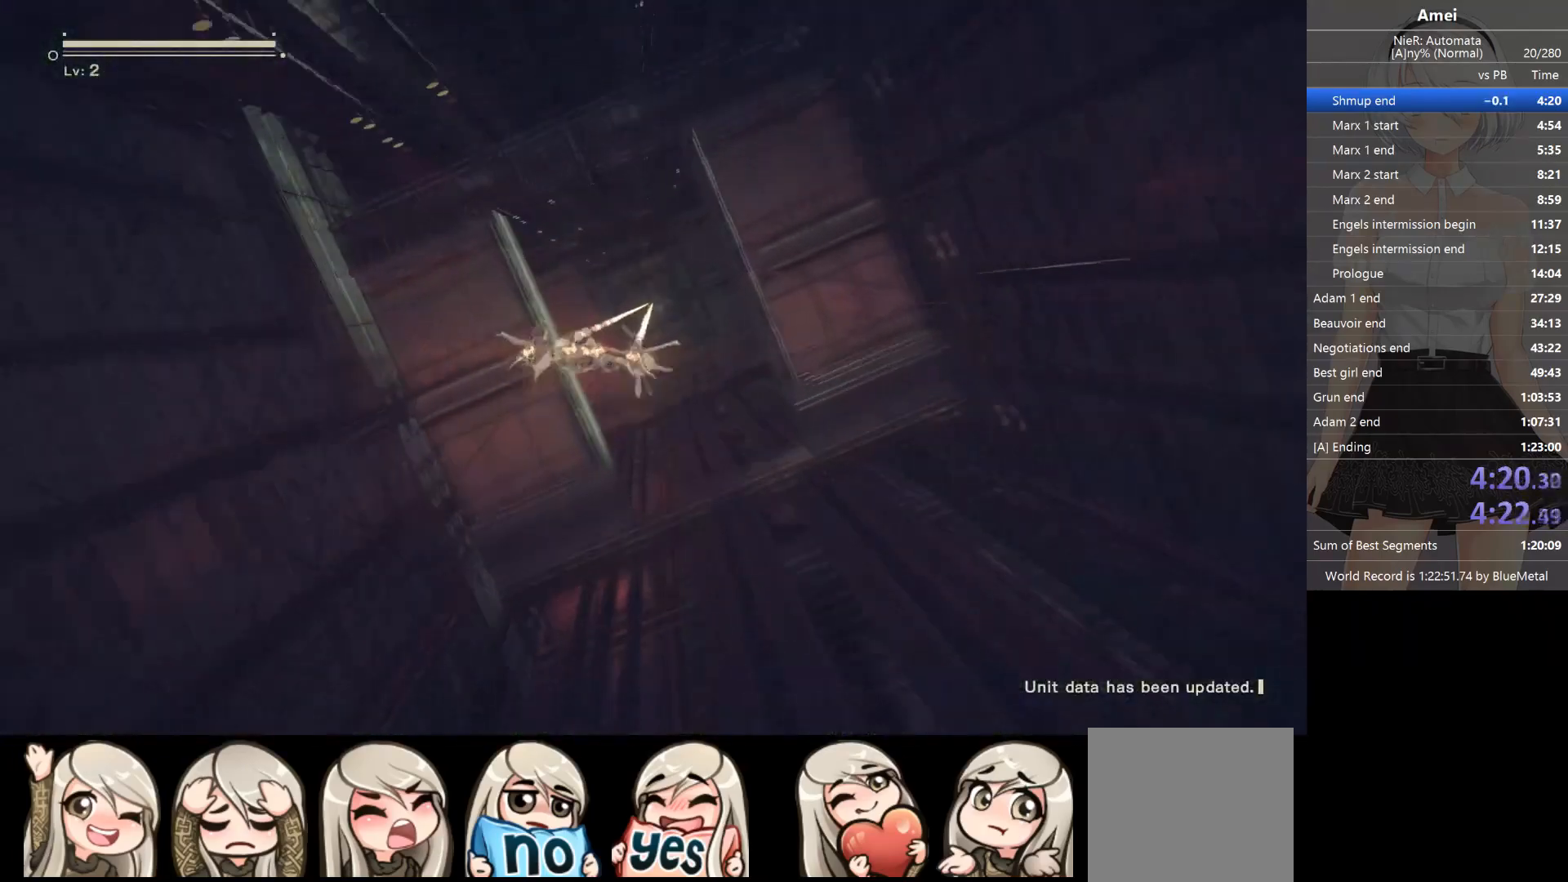
{"buttons": ["L1"], "left_stick": "center", "right_stick": "center", "events": []}
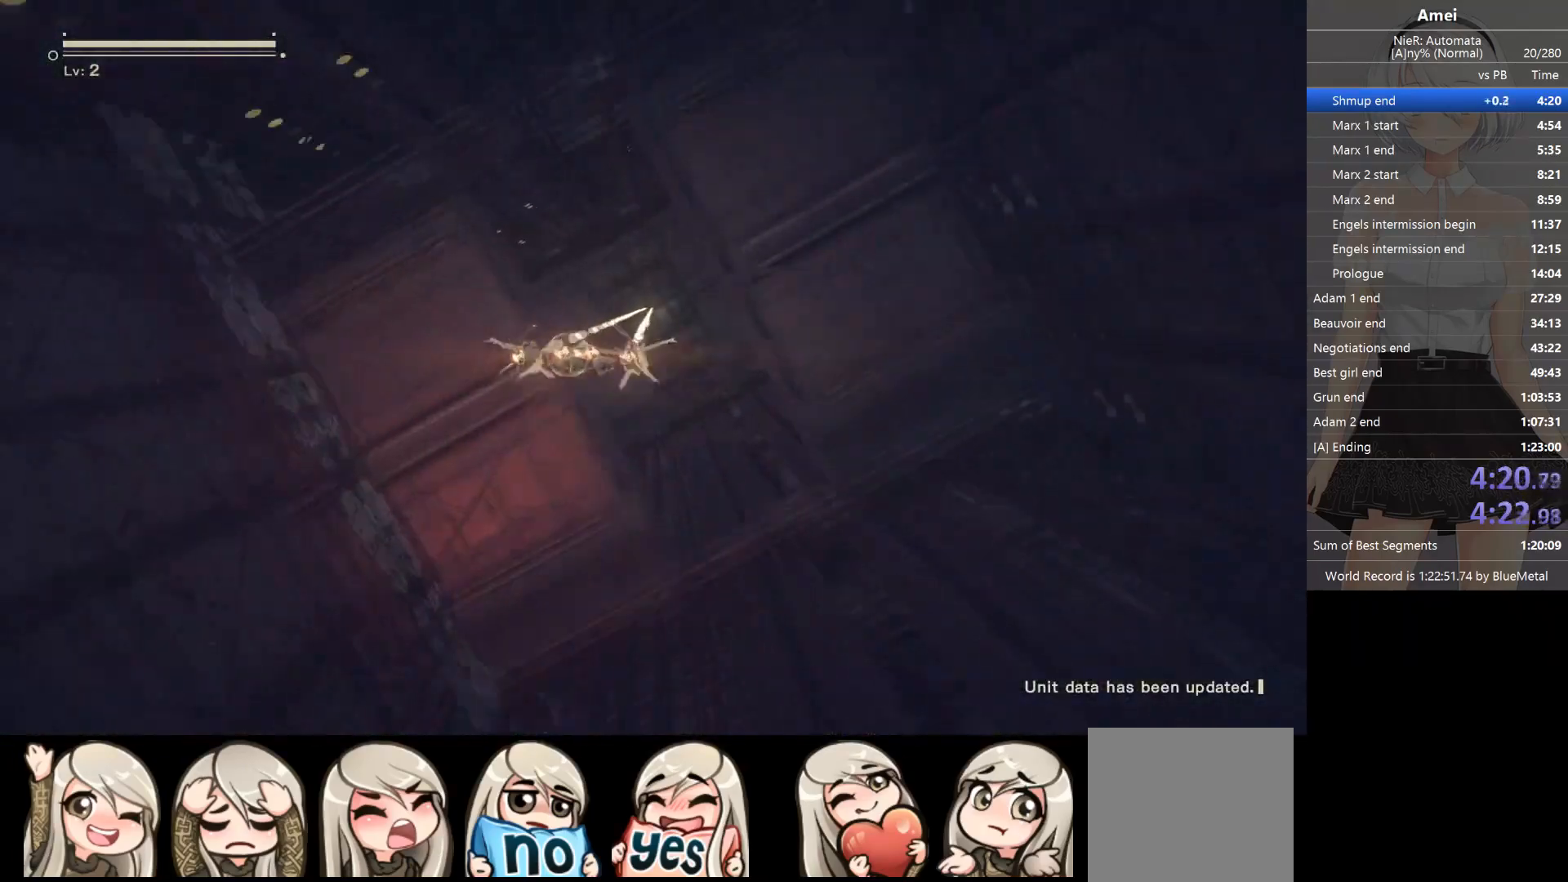
{"buttons": ["L1"], "left_stick": "center", "right_stick": "center", "events": []}
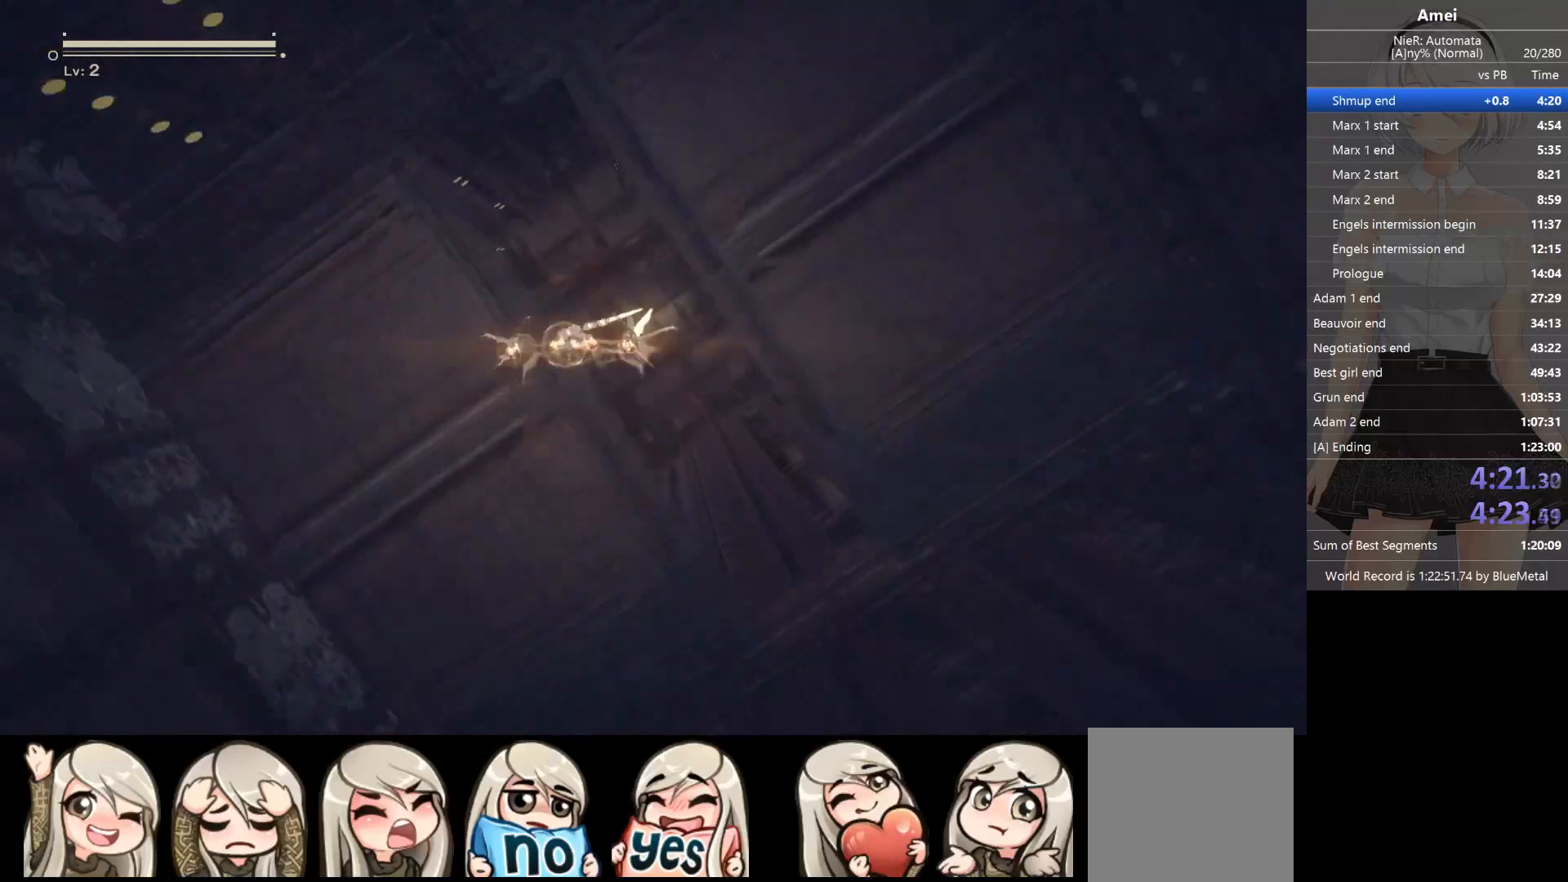
{"buttons": ["L1"], "left_stick": "center", "right_stick": "center", "events": []}
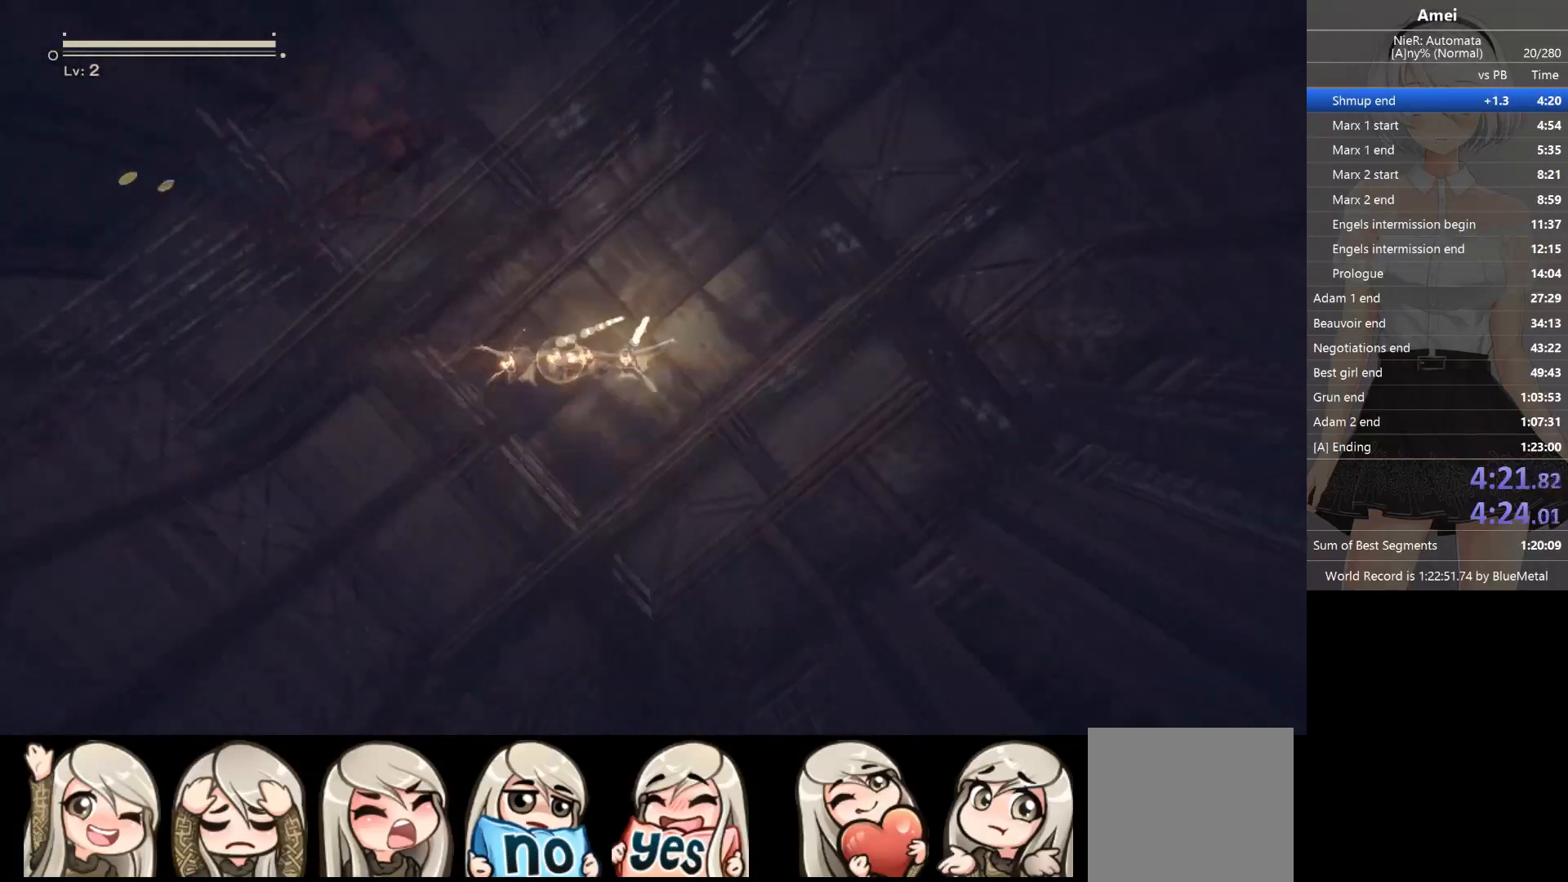
{"buttons": ["L1"], "left_stick": "center", "right_stick": "center", "events": [[200, "START", "down"], [300, "START", "up"], [367, "A", "down"], [434, "A", "up"]]}
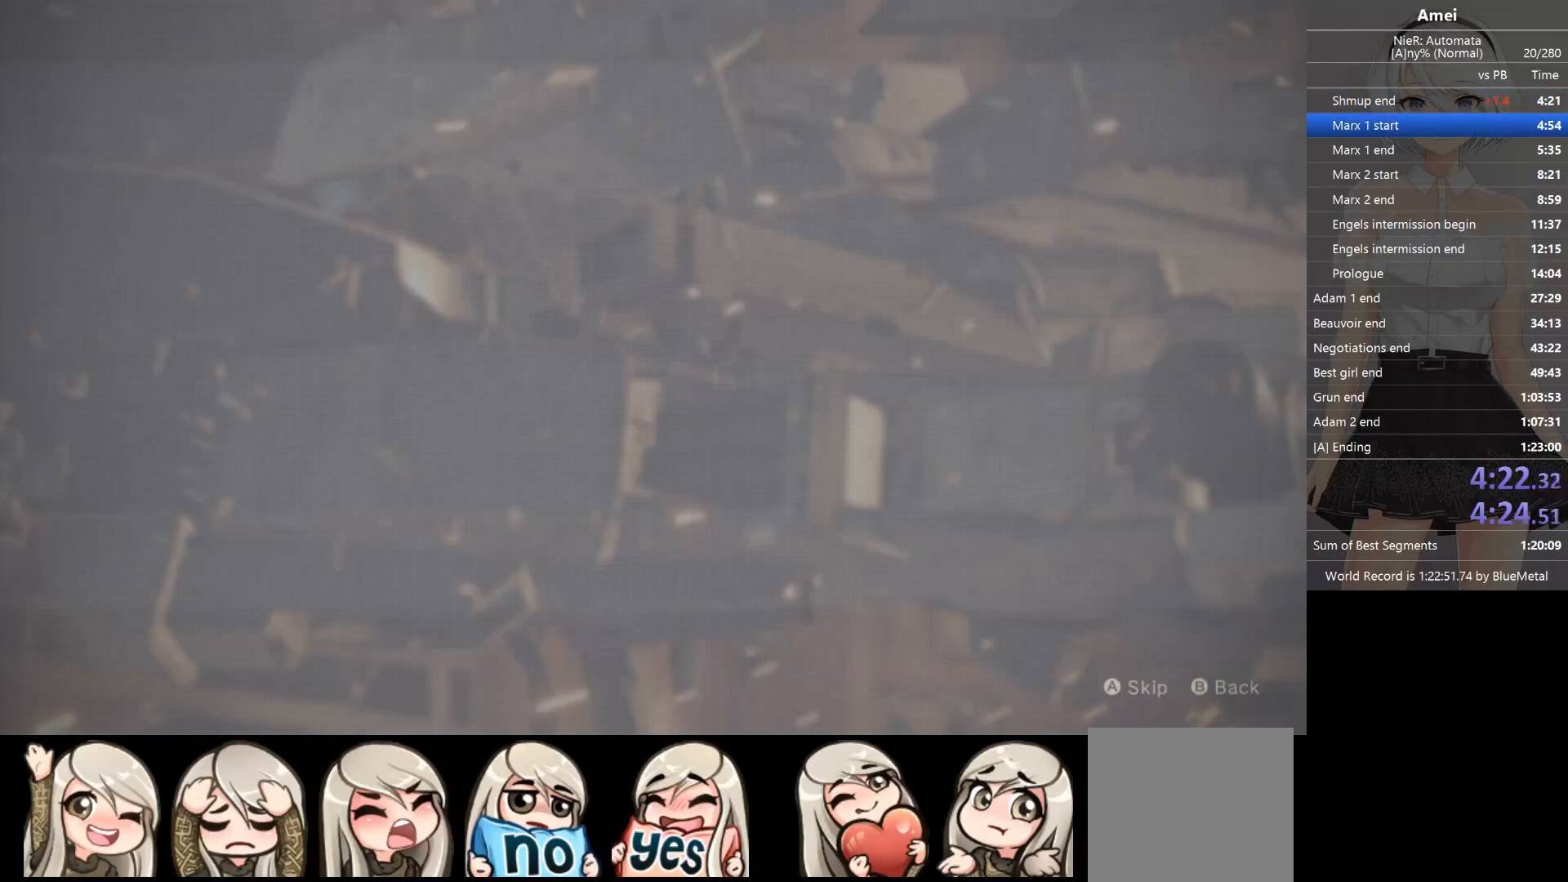
{"buttons": ["L1"], "left_stick": "center", "right_stick": "center", "events": [[66, "A", "down"], [133, "A", "up"], [200, "A", "down"], [267, "A", "up"], [300, "A", "down"], [367, "A", "up"], [433, "A", "down"], [500, "A", "up"]]}
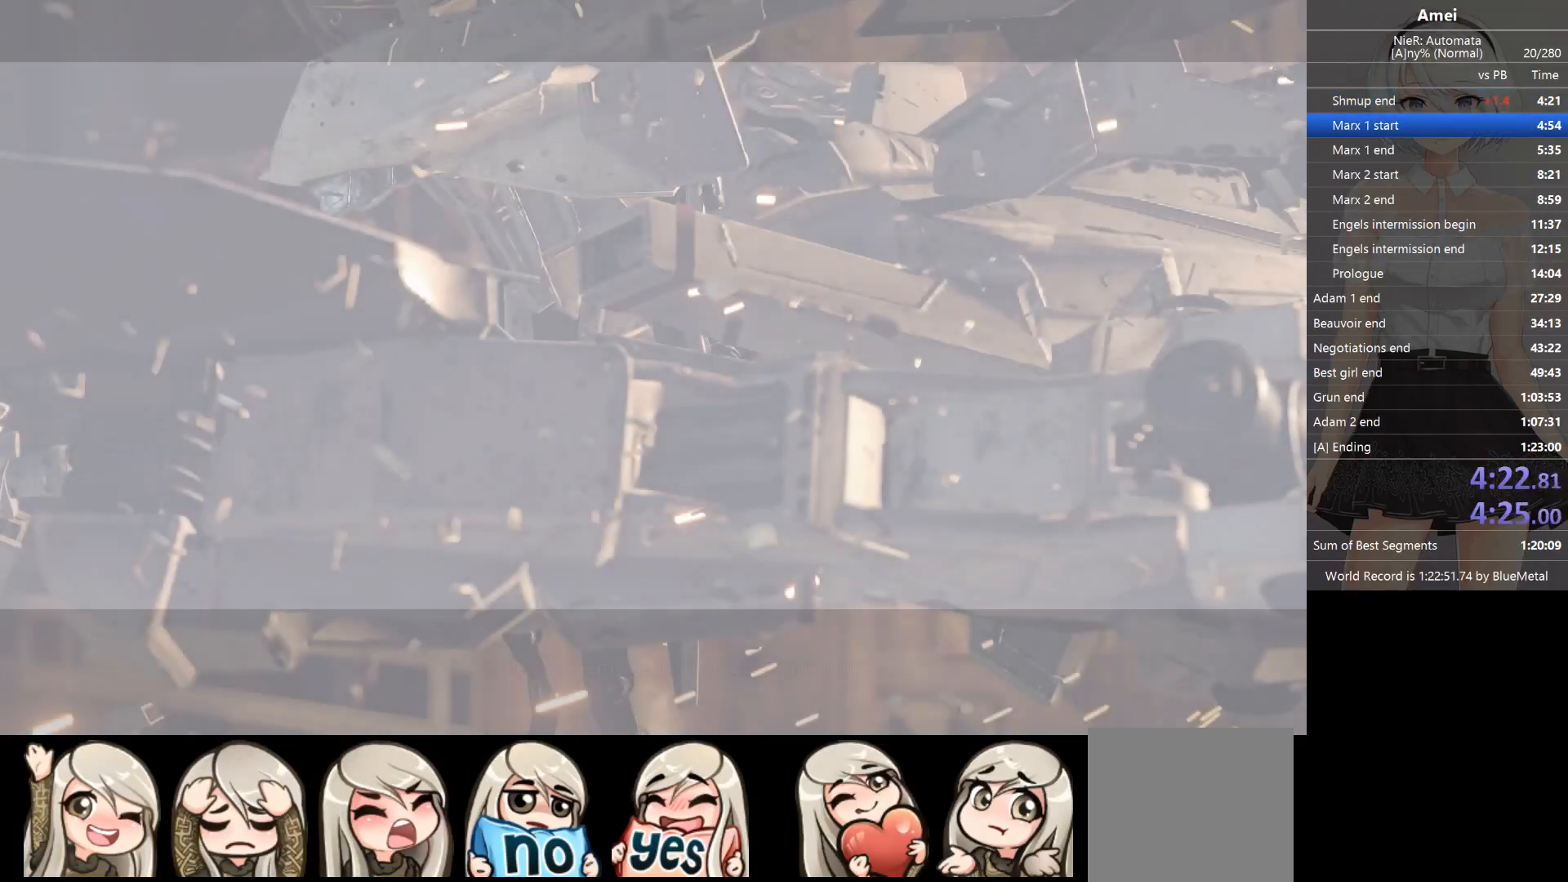
{"buttons": ["L1"], "left_stick": "center", "right_stick": "center", "events": [[33, "A", "down"], [100, "A", "up"], [167, "A", "down"], [234, "A", "up"]]}
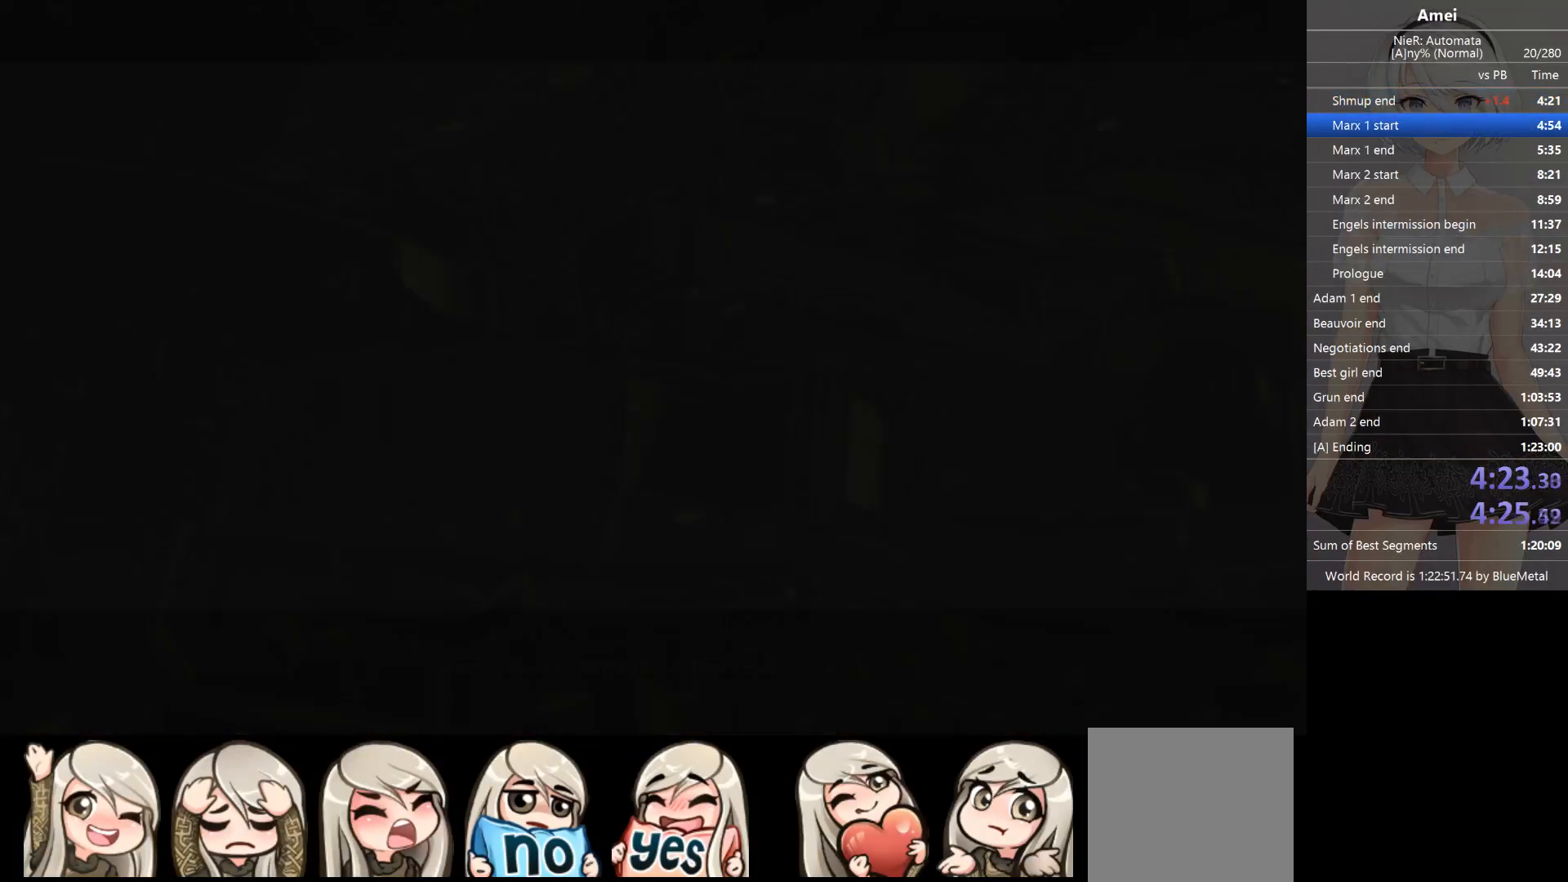
{"buttons": ["L1"], "left_stick": "center", "right_stick": "center", "events": []}
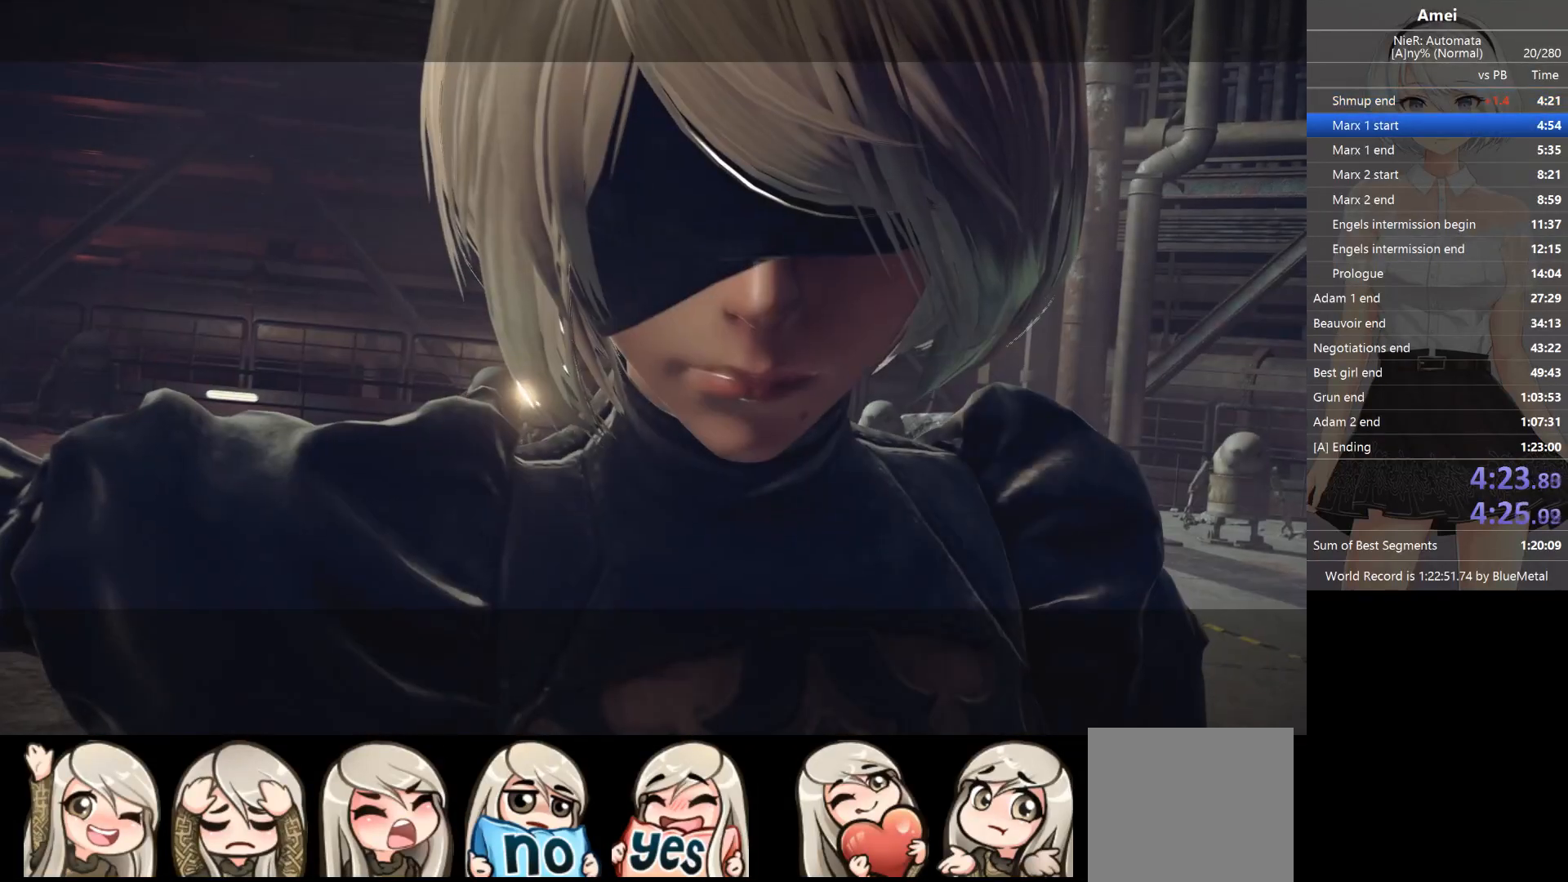
{"buttons": ["L1"], "left_stick": "center", "right_stick": "center", "events": []}
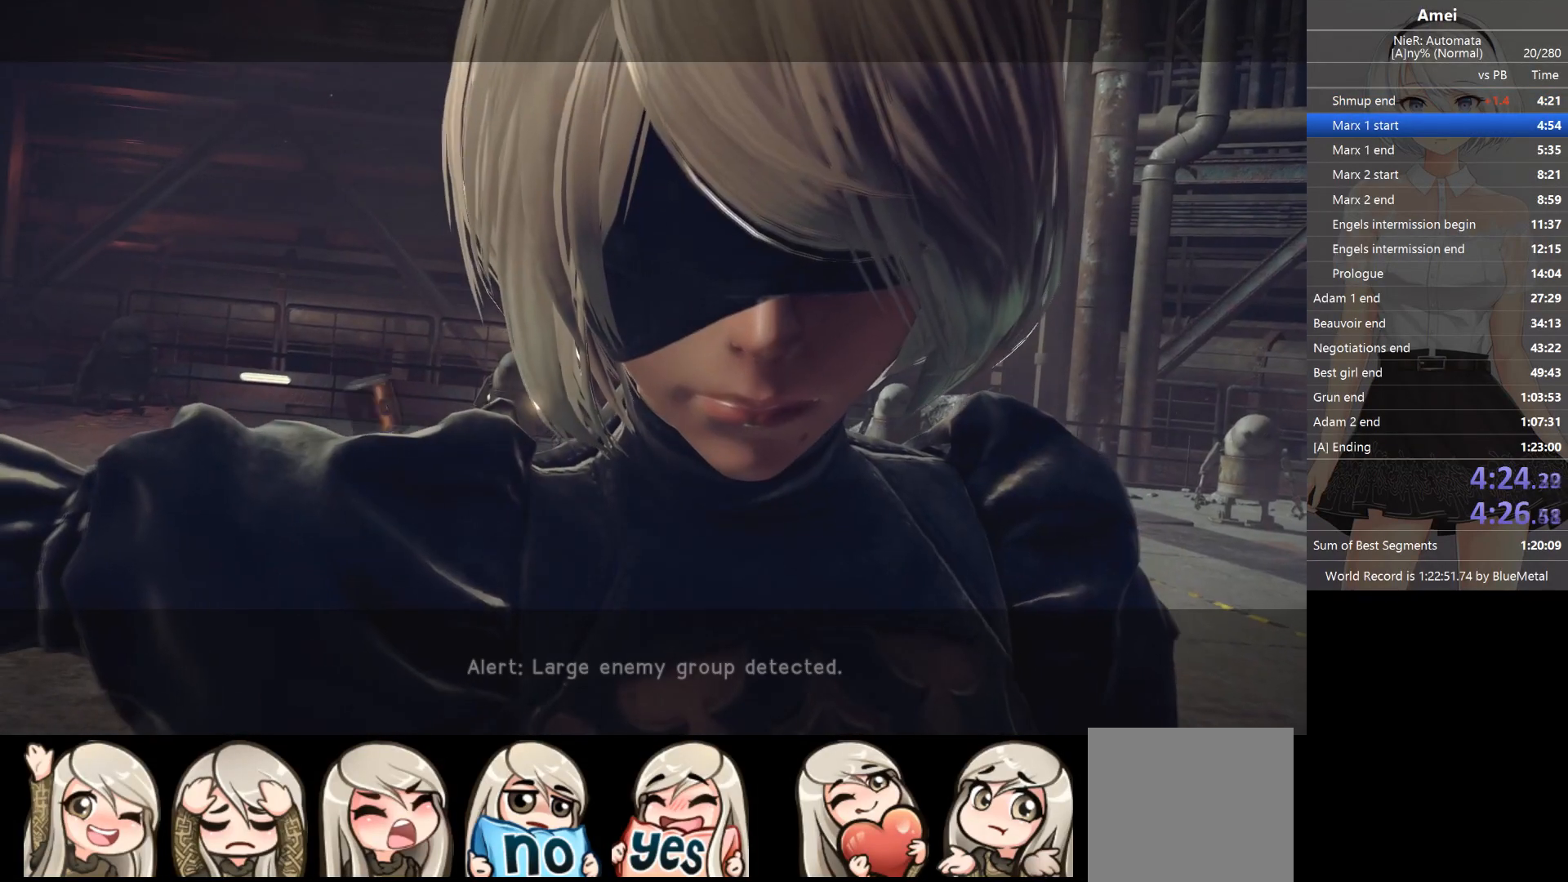
{"buttons": ["L1"], "left_stick": "center", "right_stick": "center", "events": []}
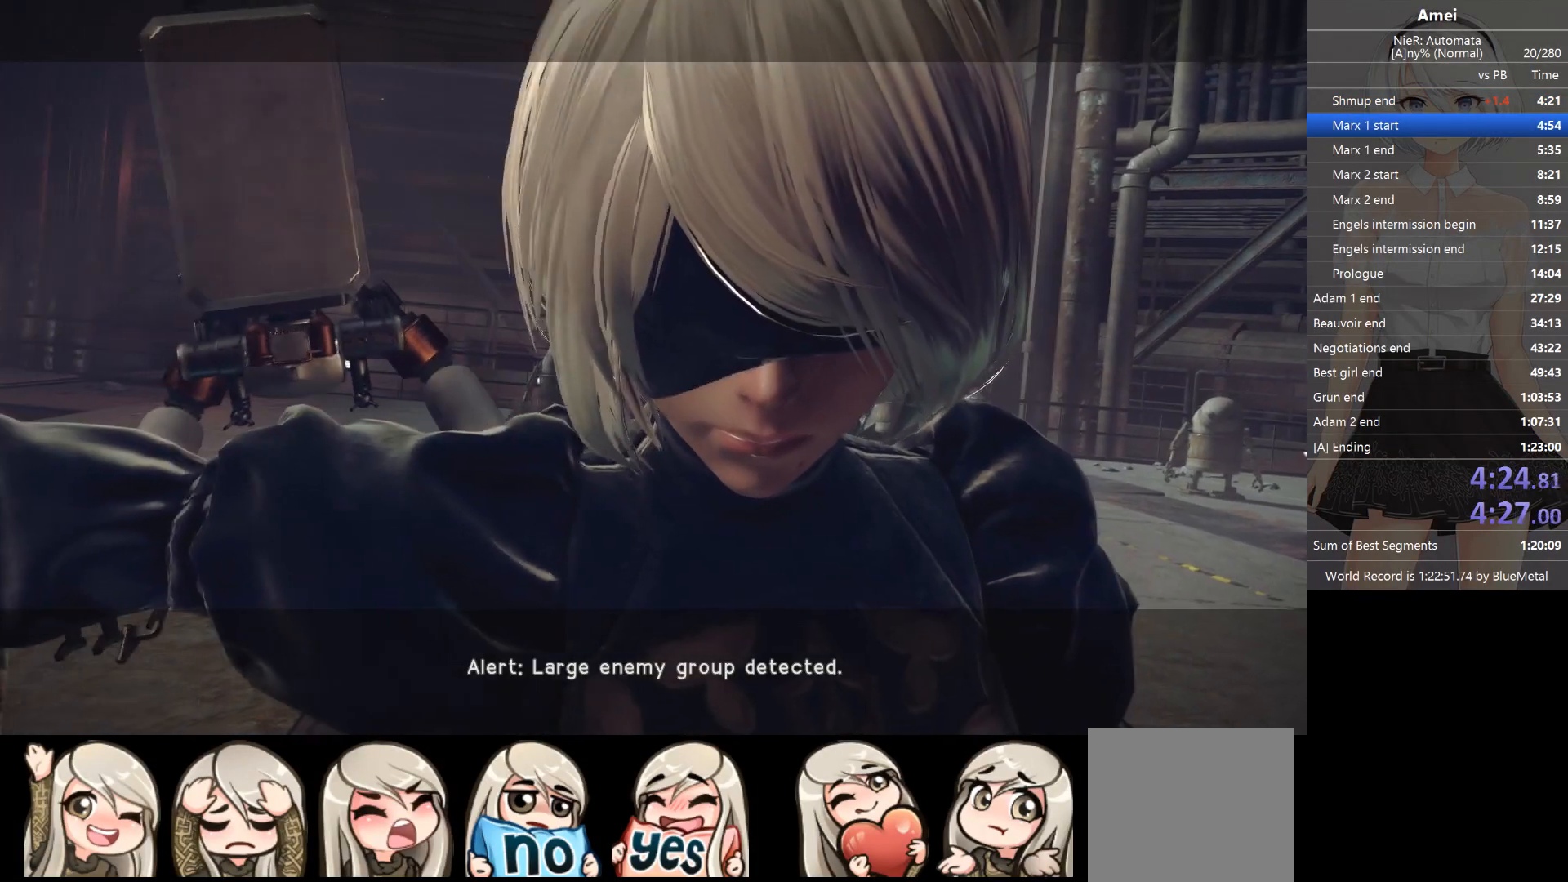
{"buttons": ["L1"], "left_stick": "center", "right_stick": "center", "events": []}
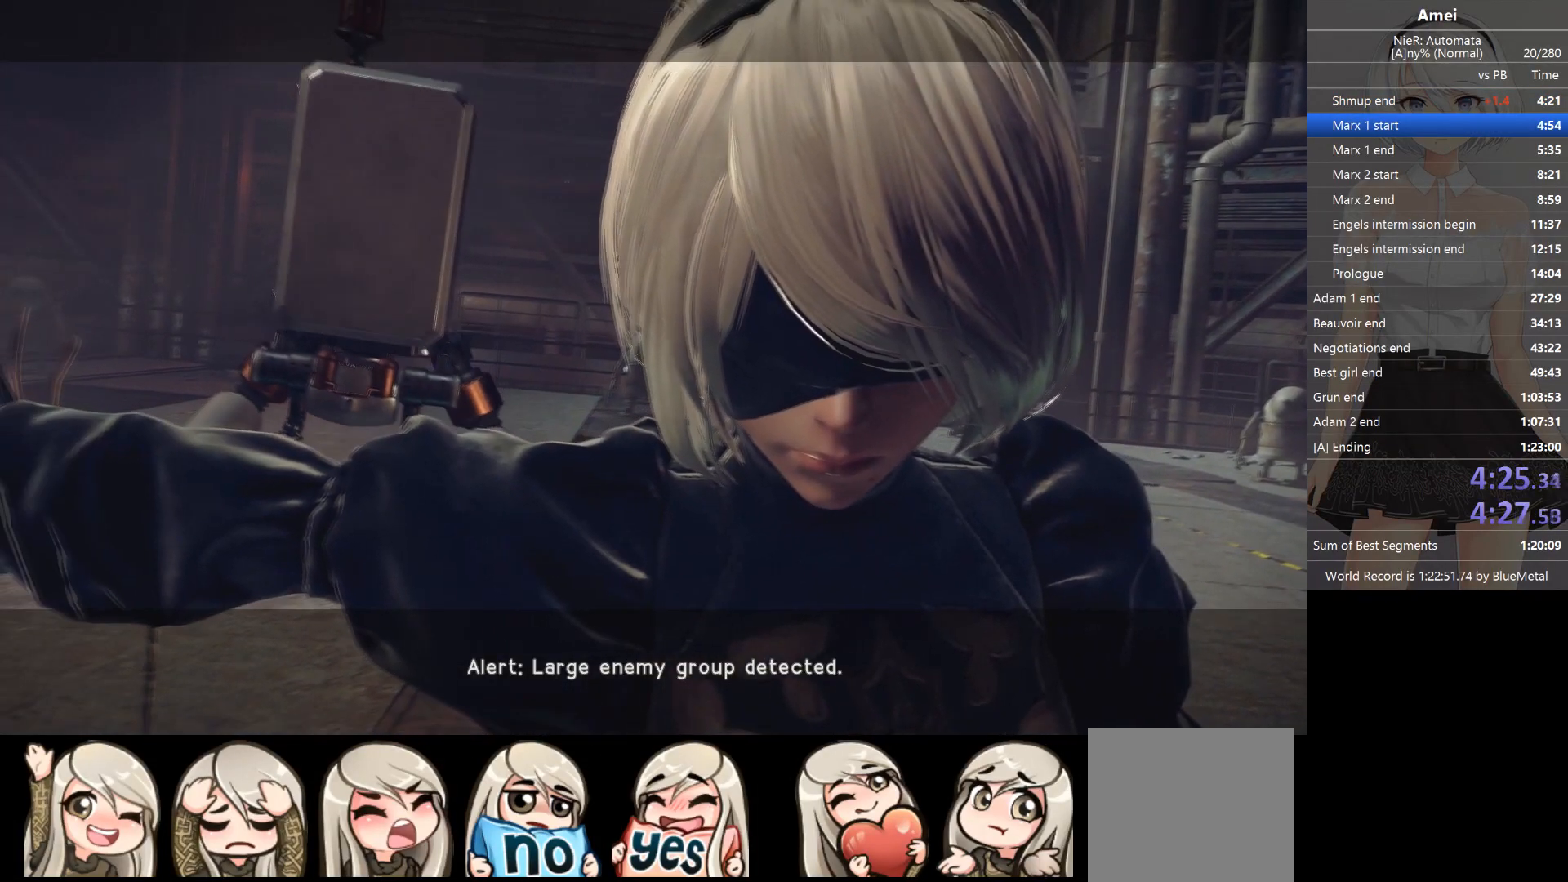
{"buttons": ["L1"], "left_stick": "center", "right_stick": "center", "events": []}
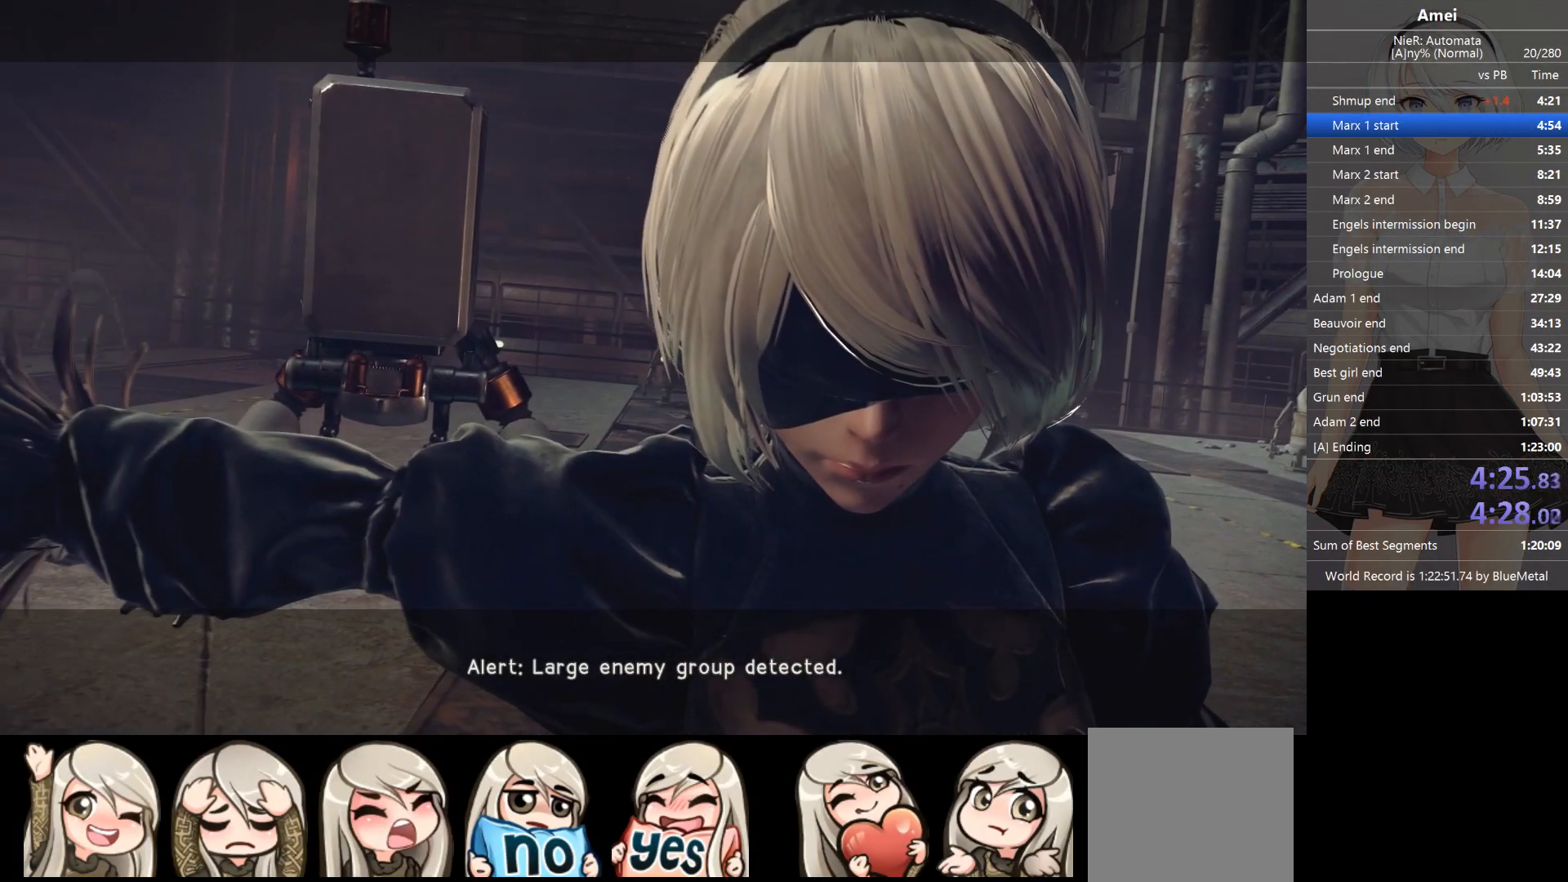
{"buttons": ["L1"], "left_stick": "center", "right_stick": "center", "events": []}
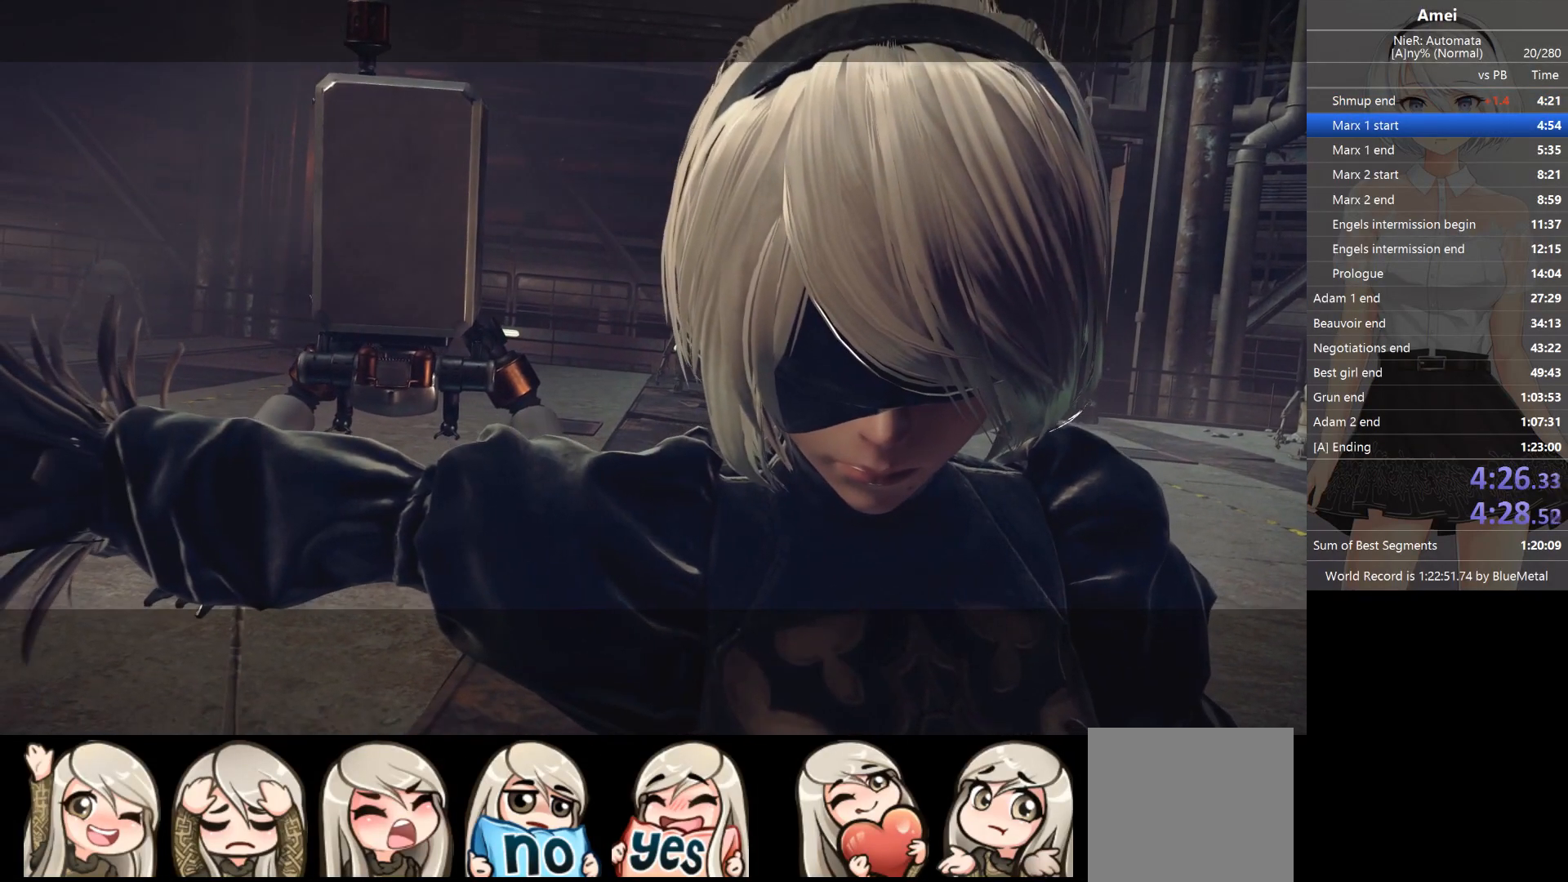
{"buttons": ["L1"], "left_stick": "up-left", "right_stick": "center", "events": [[500, "left_stick", "up-left"]]}
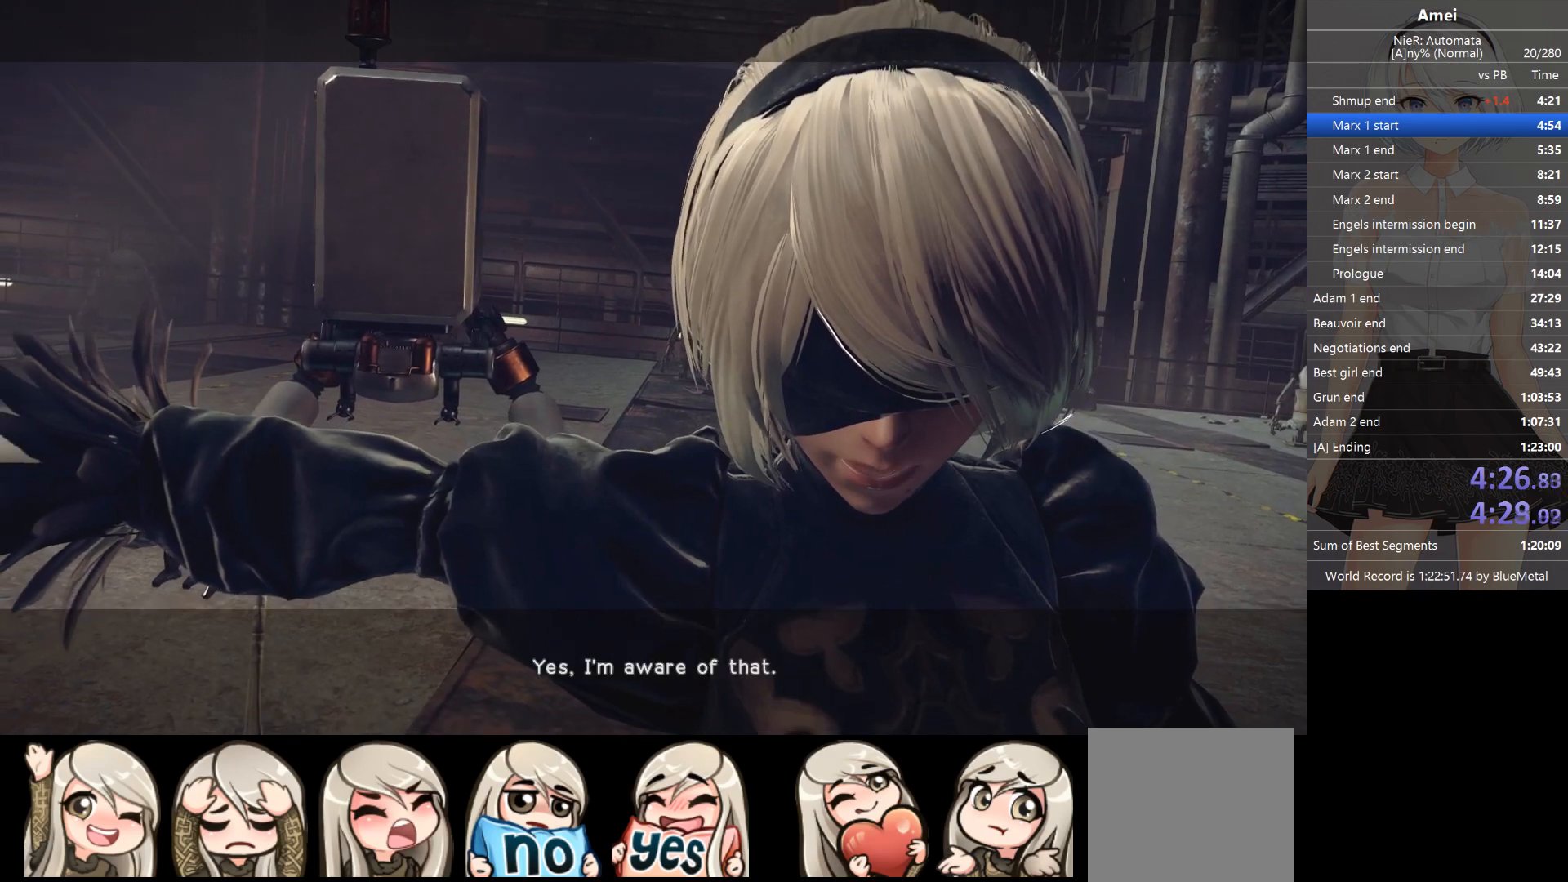
{"buttons": ["L1"], "left_stick": "up-left", "right_stick": "center", "events": []}
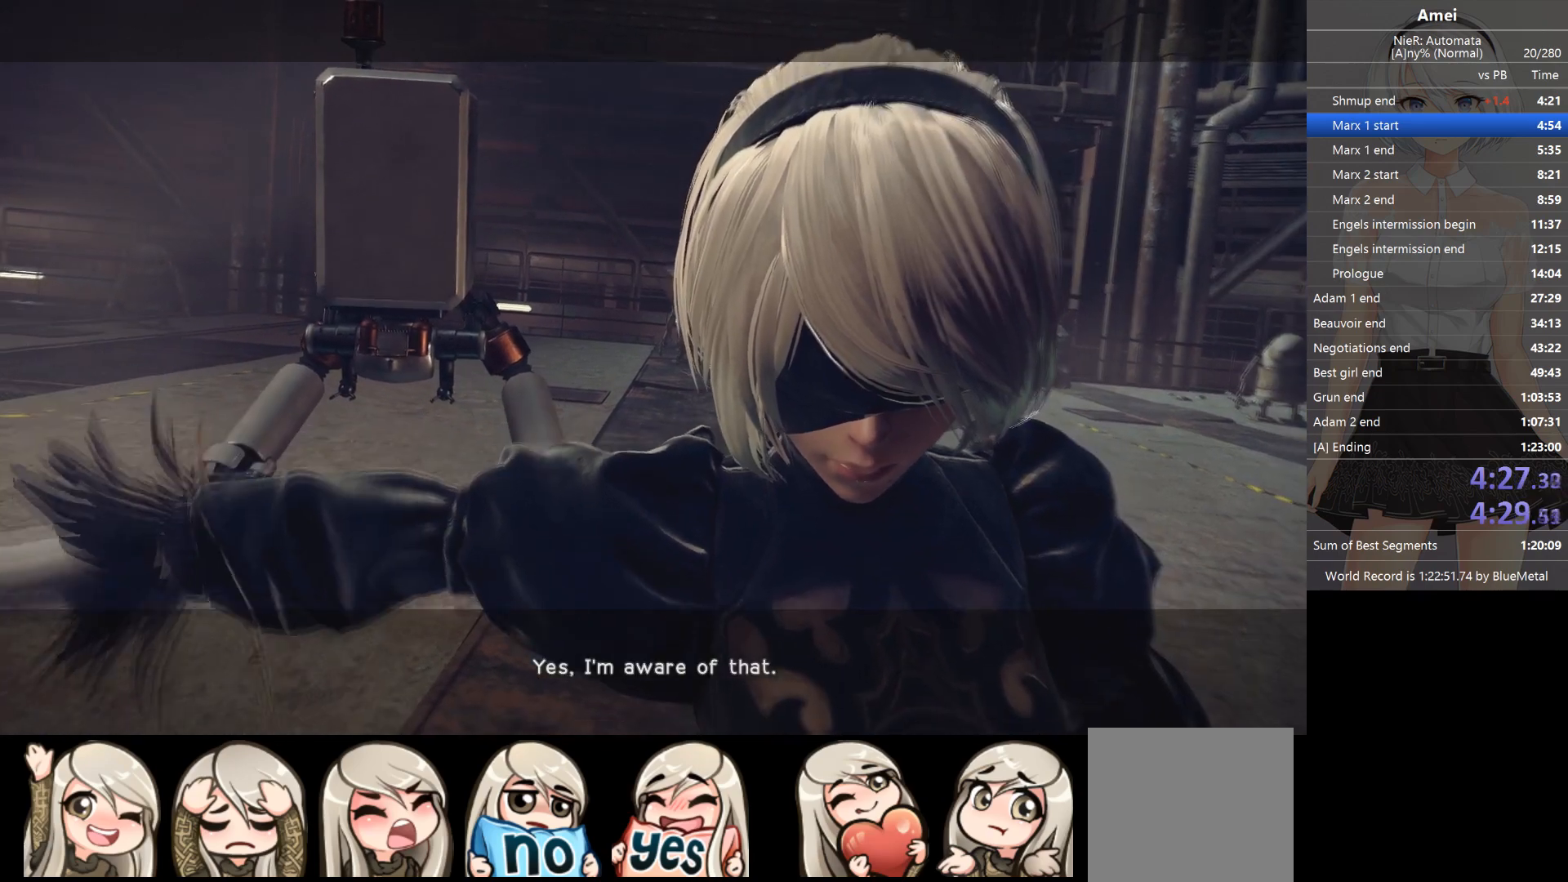
{"buttons": ["L1"], "left_stick": "up-left", "right_stick": "center", "events": []}
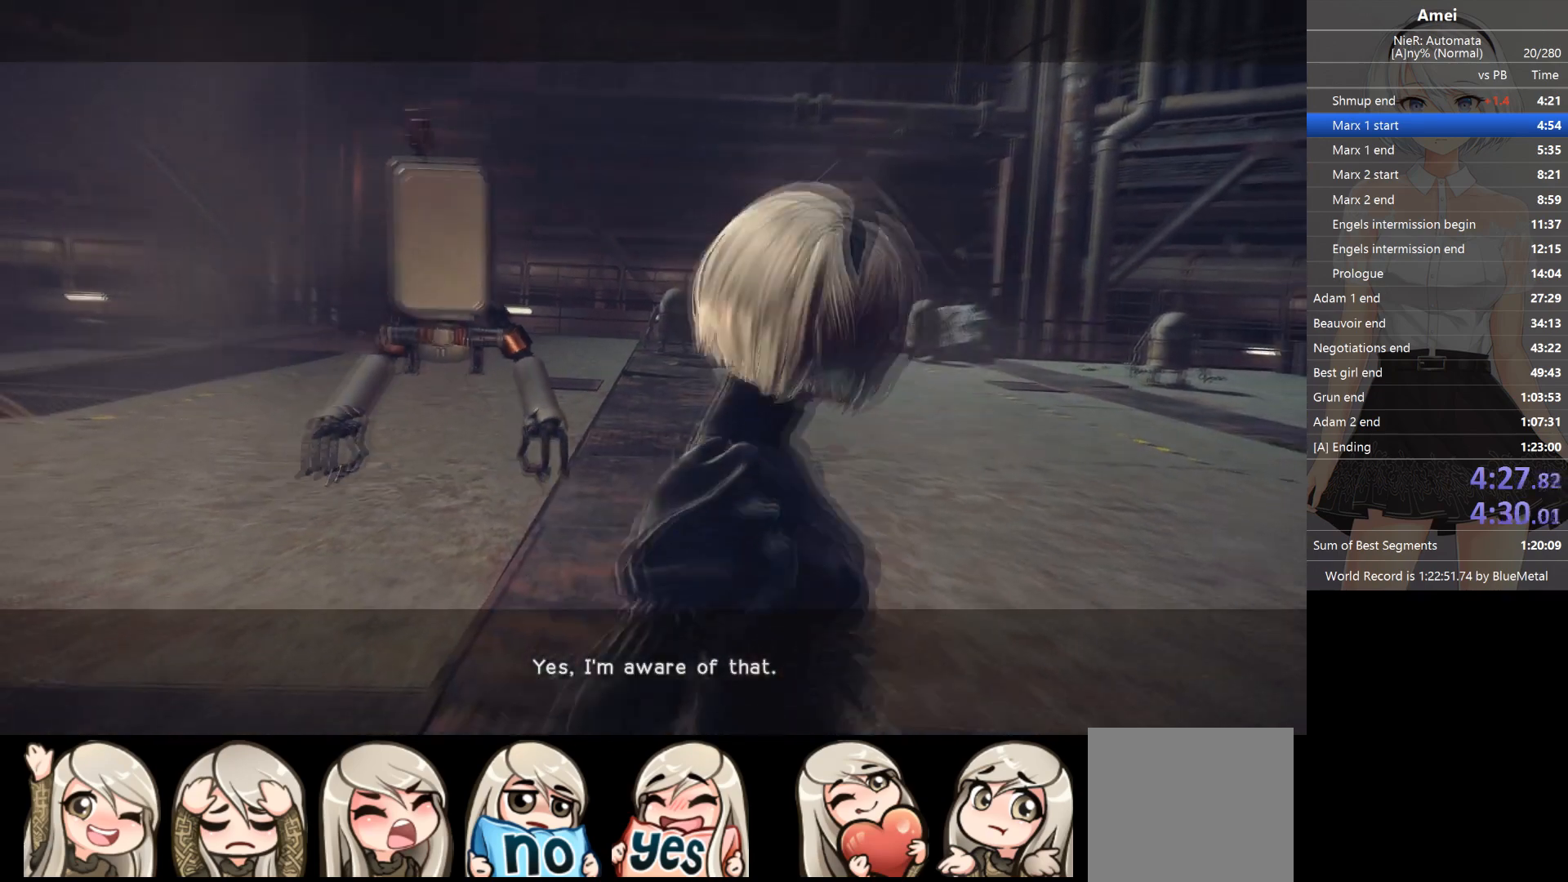
{"buttons": ["L1"], "left_stick": "up-left", "right_stick": "center", "events": []}
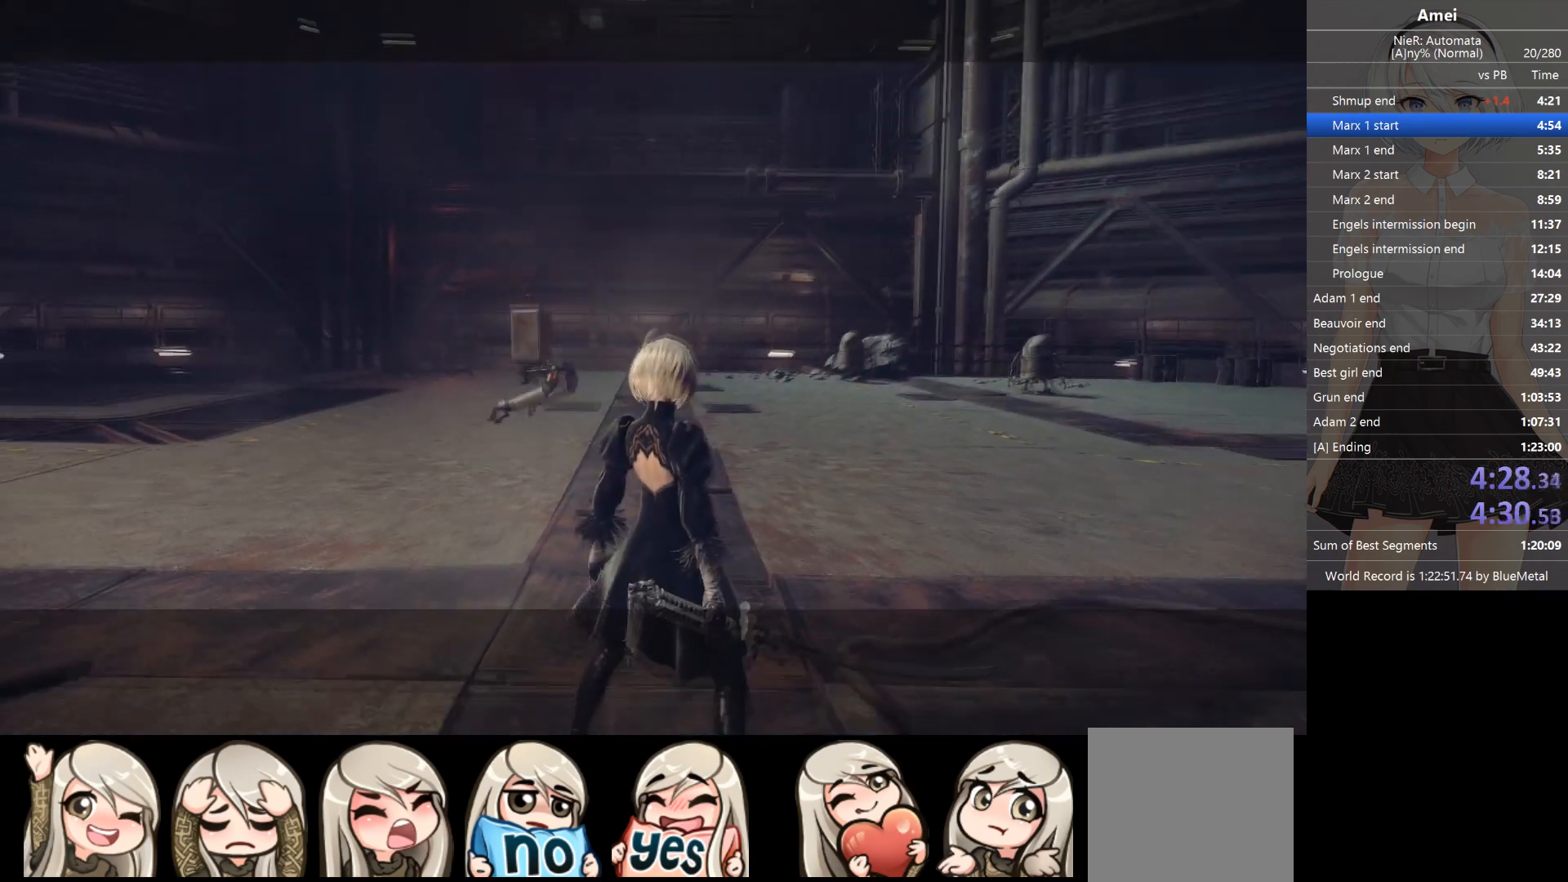
{"buttons": ["L1"], "left_stick": "left", "right_stick": "center", "events": [[33, "left_stick", "left"]]}
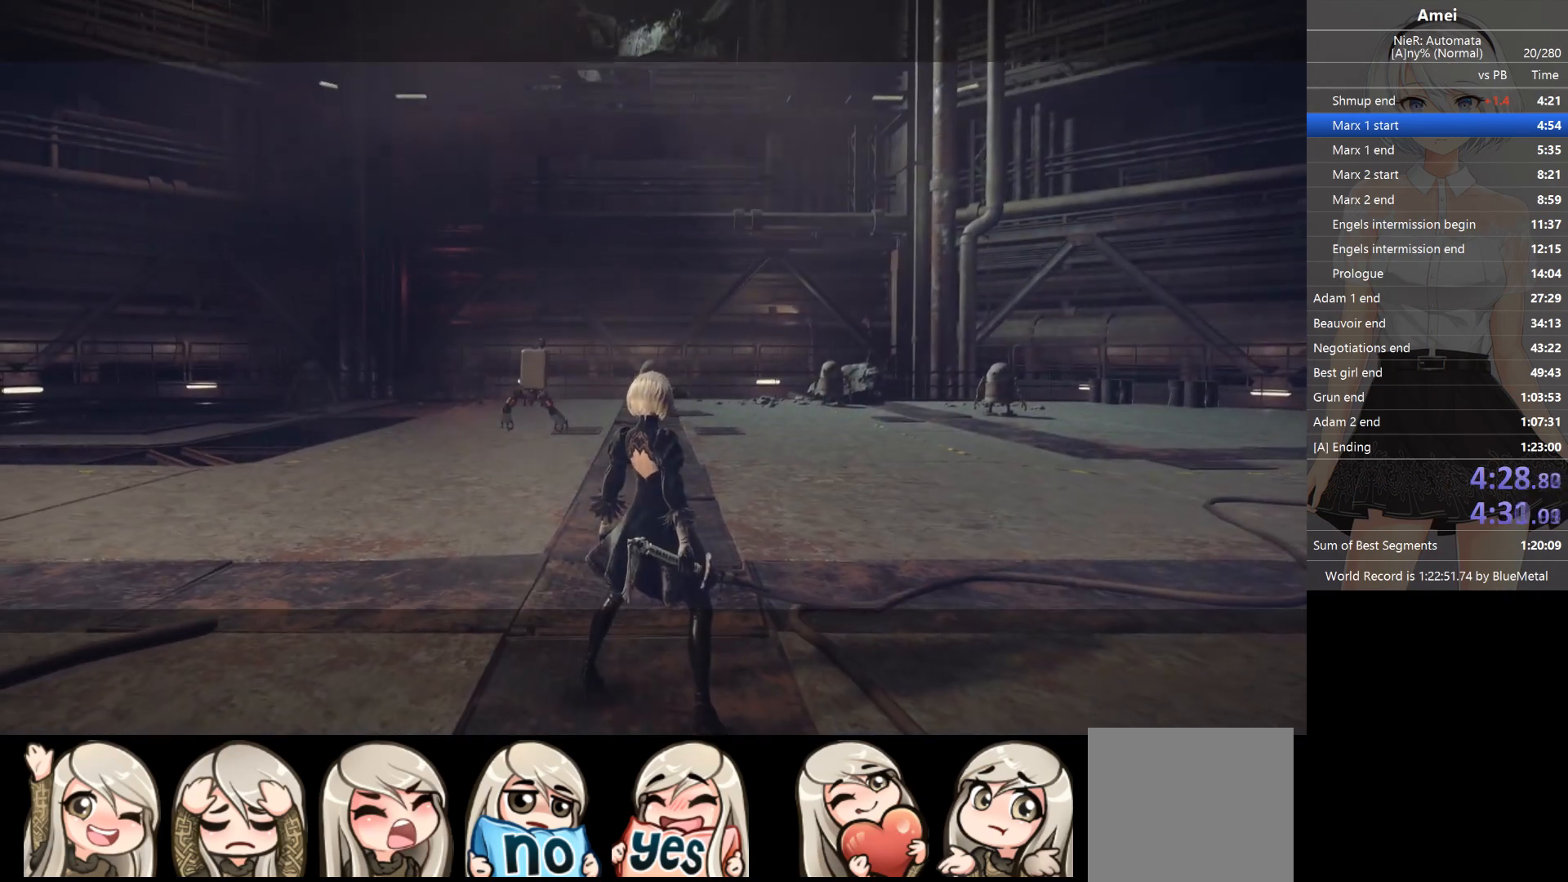
{"buttons": ["L1"], "left_stick": "left", "right_stick": "center", "events": []}
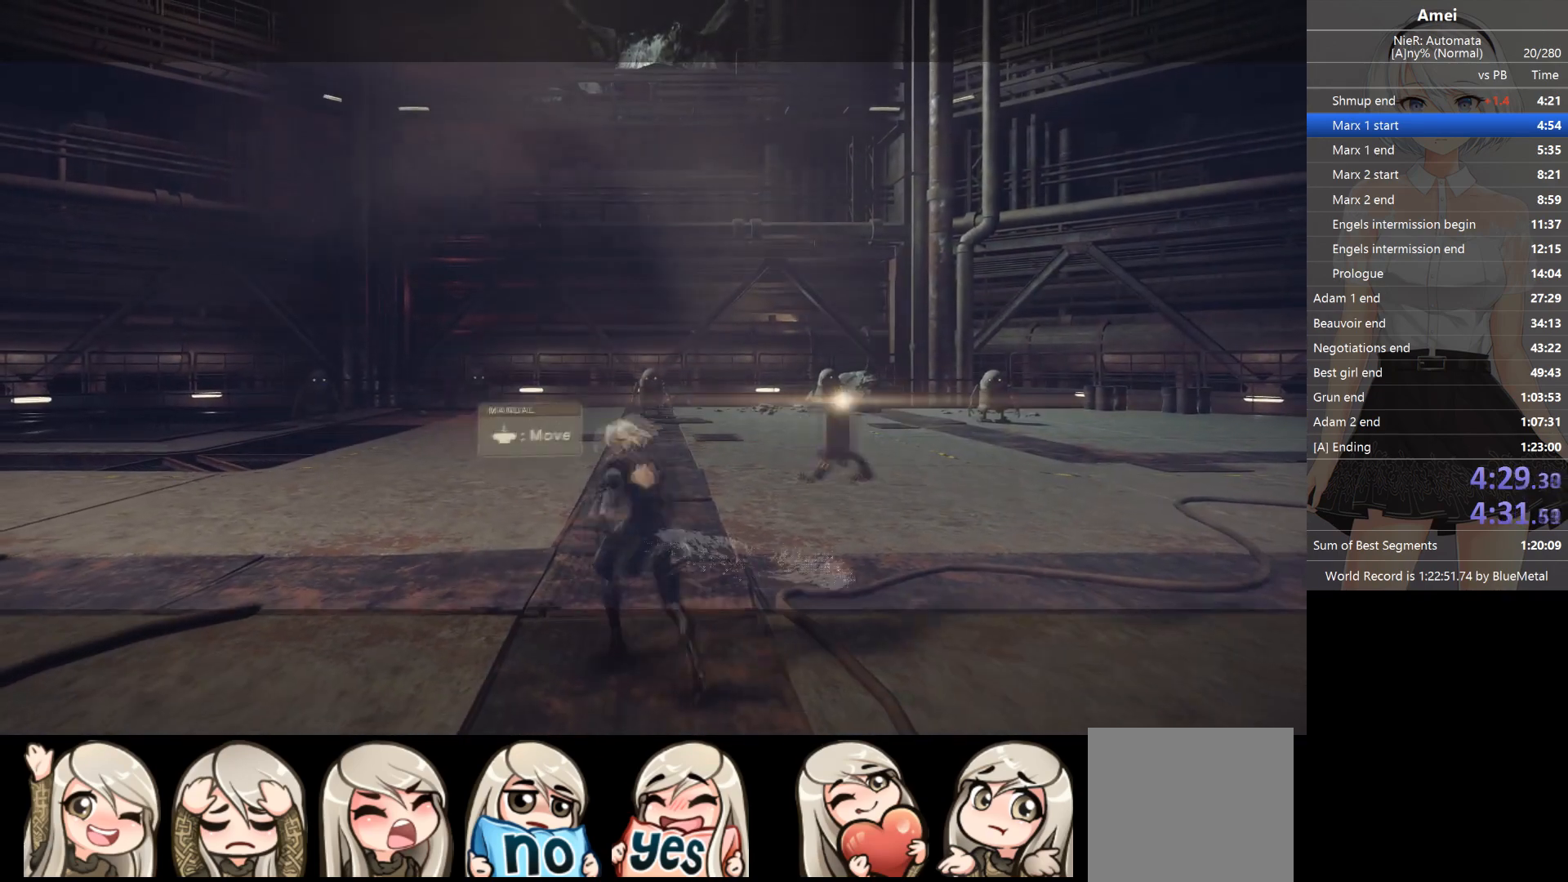
{"buttons": ["B", "L1"], "left_stick": "left", "right_stick": "center", "events": [[133, "B", "down"]]}
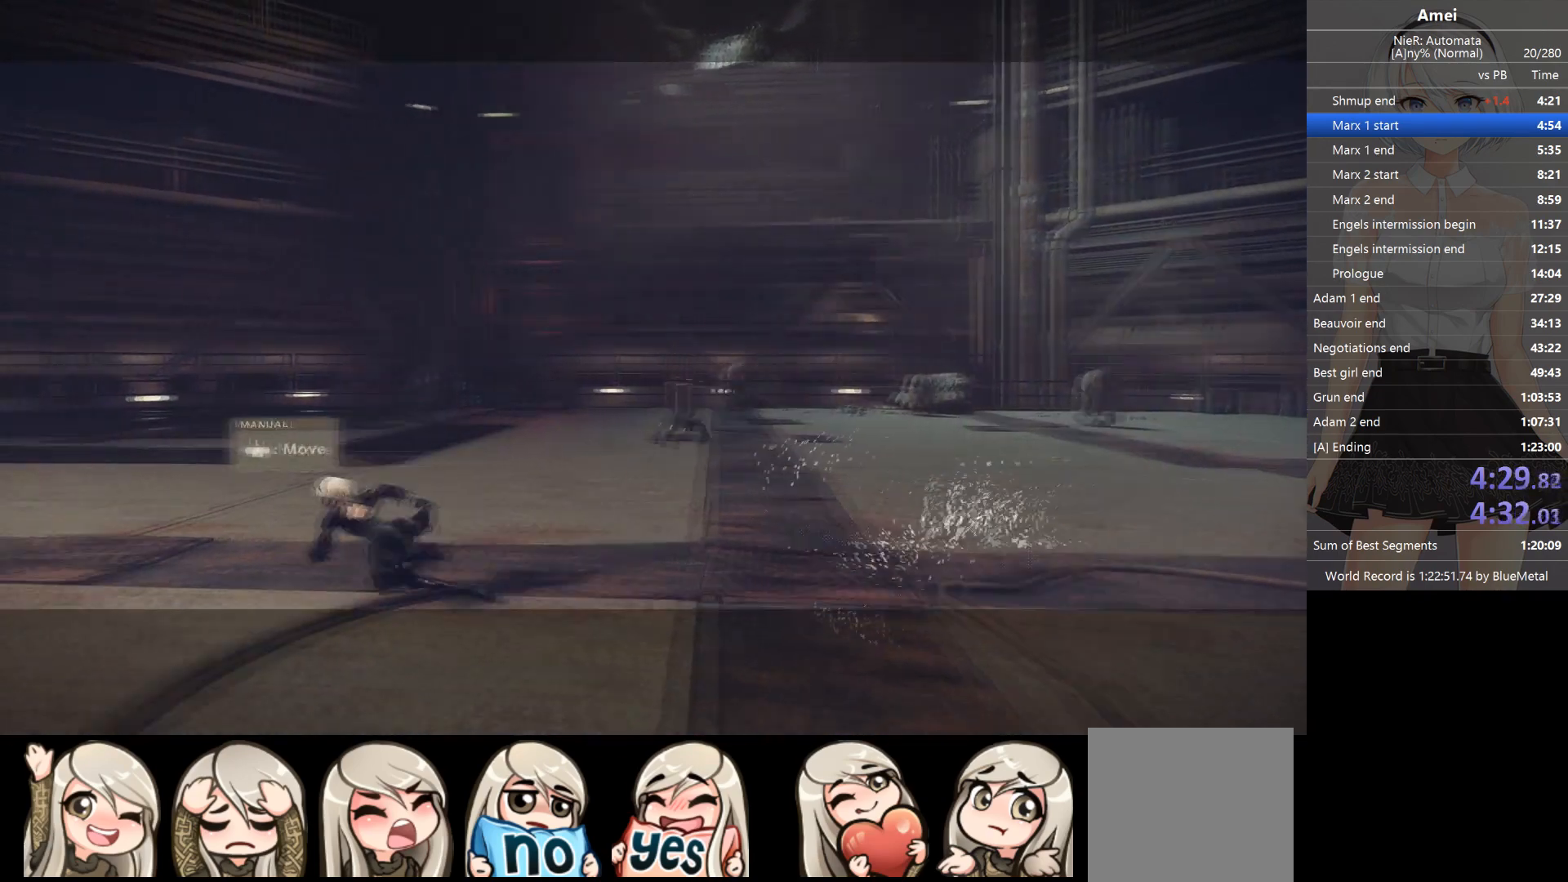
{"buttons": ["B", "L1"], "left_stick": "up-left", "right_stick": "down-right", "events": [[234, "left_stick", "up-left"], [300, "B", "up"], [334, "B", "down"], [400, "right_stick", "down-right"]]}
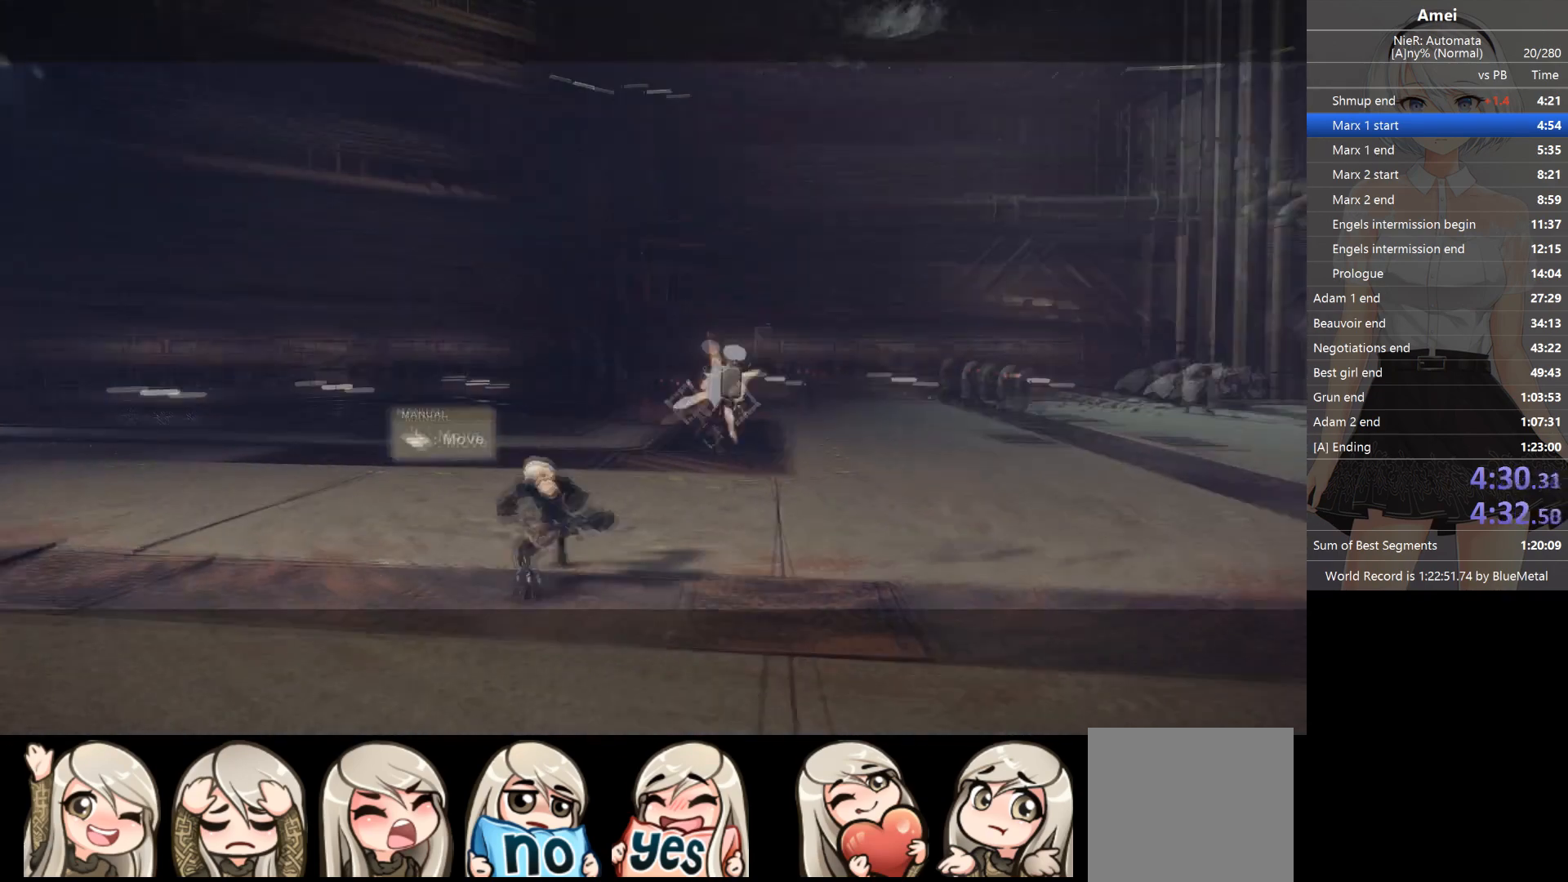
{"buttons": ["B", "L1"], "left_stick": "left", "right_stick": "center", "events": [[100, "right_stick", "center"], [166, "left_stick", "left"], [200, "right_stick", "right"], [500, "right_stick", "center"]]}
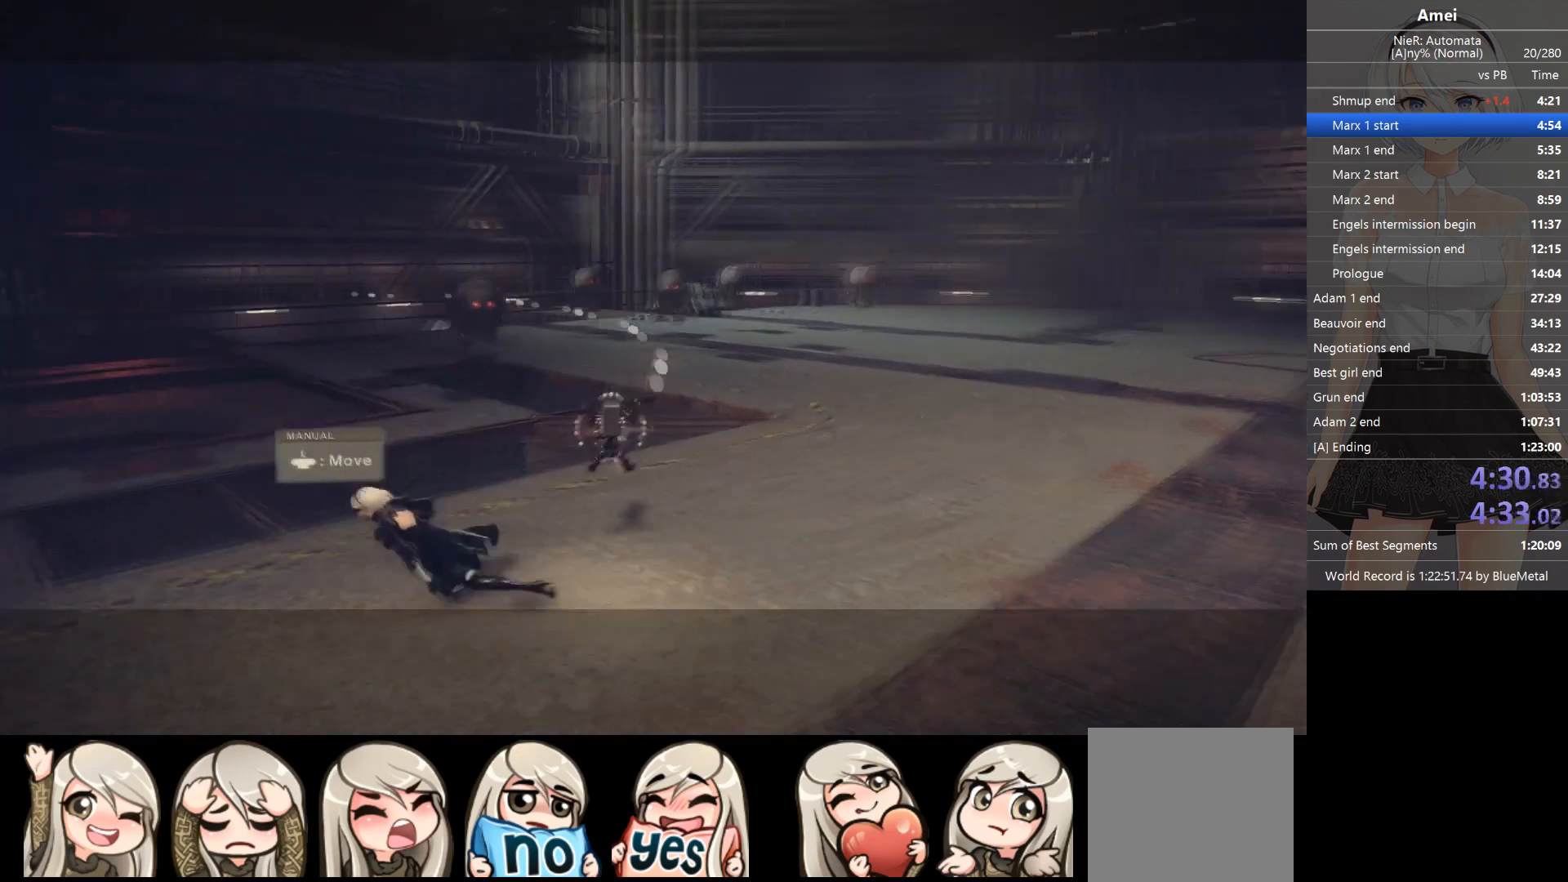
{"buttons": ["B", "Y", "L1", "R1"], "left_stick": "up", "right_stick": "center", "events": [[33, "B", "up"], [33, "left_stick", "up-left"], [100, "B", "down"], [267, "left_stick", "up"], [400, "R1", "down"], [434, "Y", "down"]]}
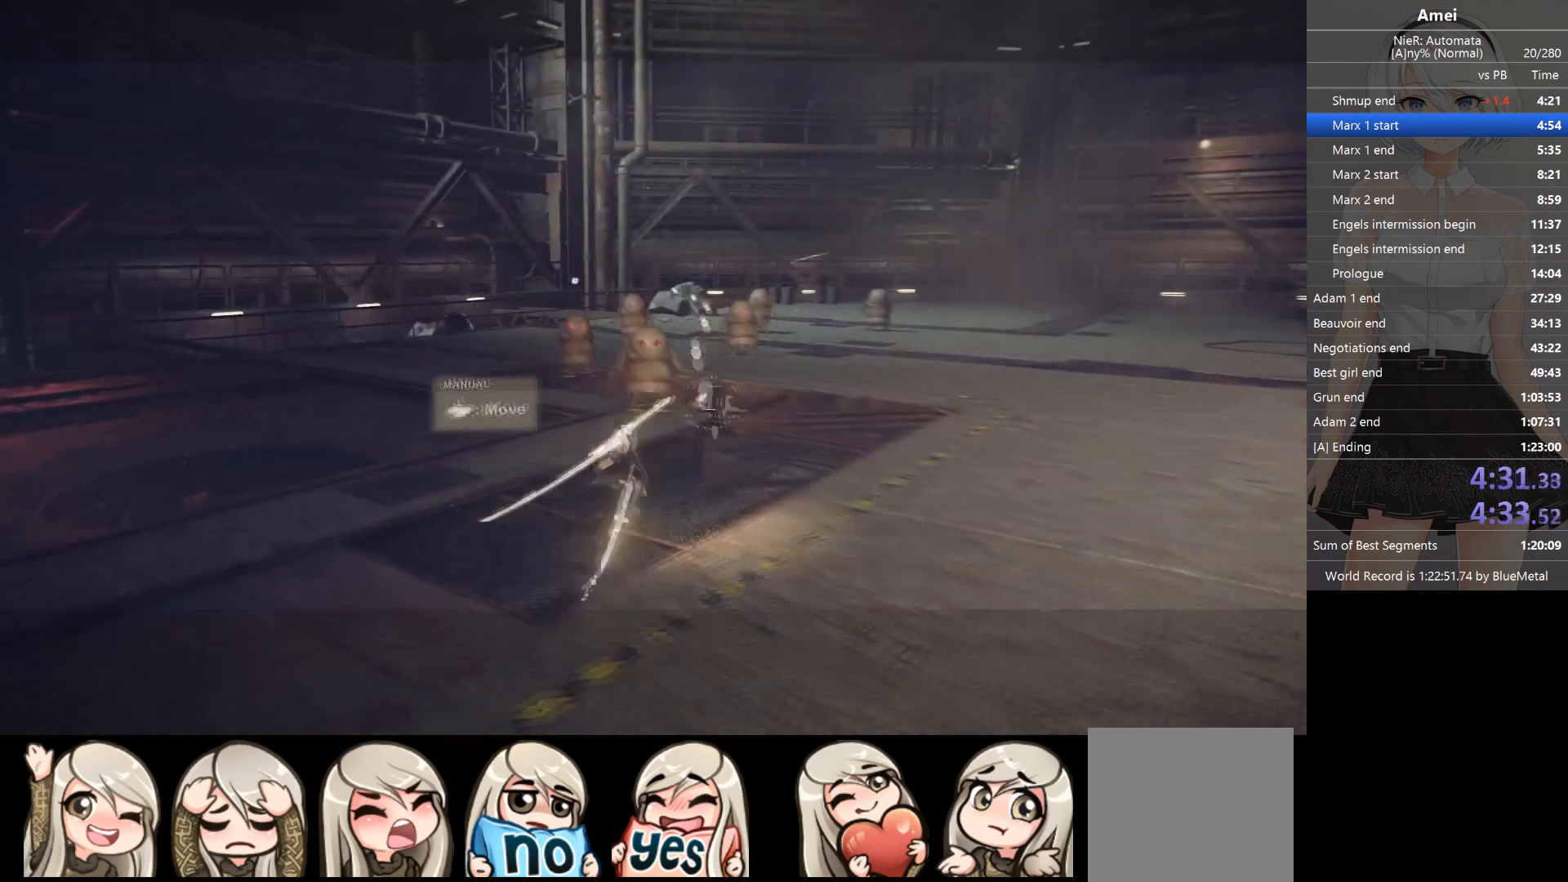
{"buttons": ["L1", "R1"], "left_stick": "up", "right_stick": "center", "events": [[33, "Y", "up"], [66, "B", "up"], [367, "right_stick", "right"], [400, "R1", "up"], [433, "R1", "down"], [500, "right_stick", "center"]]}
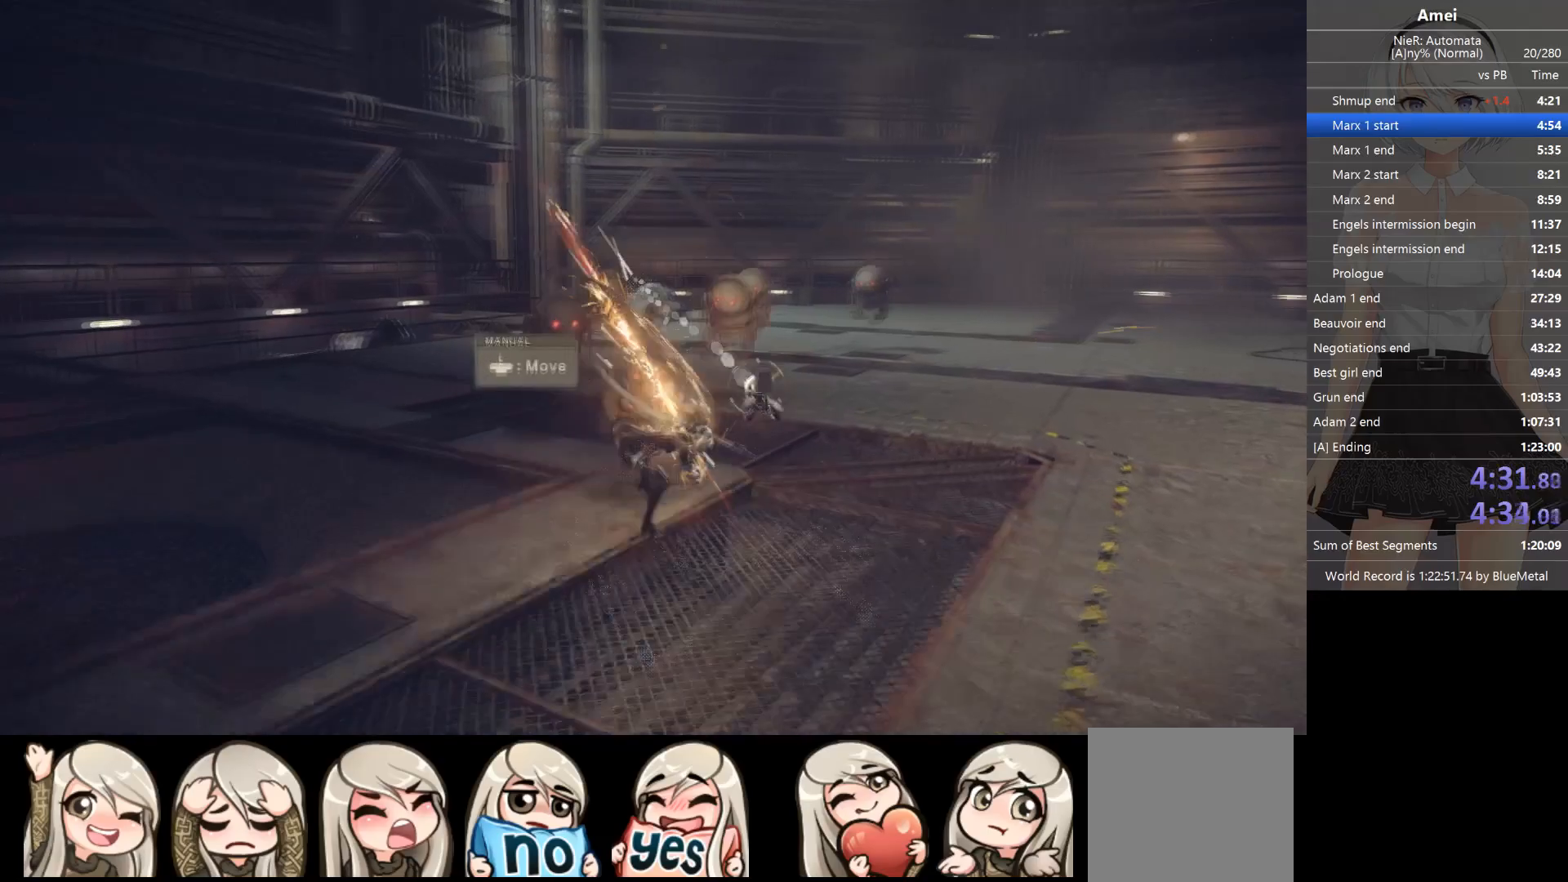
{"buttons": ["B", "L1", "R1"], "left_stick": "down-left", "right_stick": "center", "events": [[33, "left_stick", "up-left"], [234, "R1", "up"], [267, "R1", "down"], [267, "left_stick", "down-left"], [334, "R1", "up"], [367, "R1", "down"], [434, "B", "down"]]}
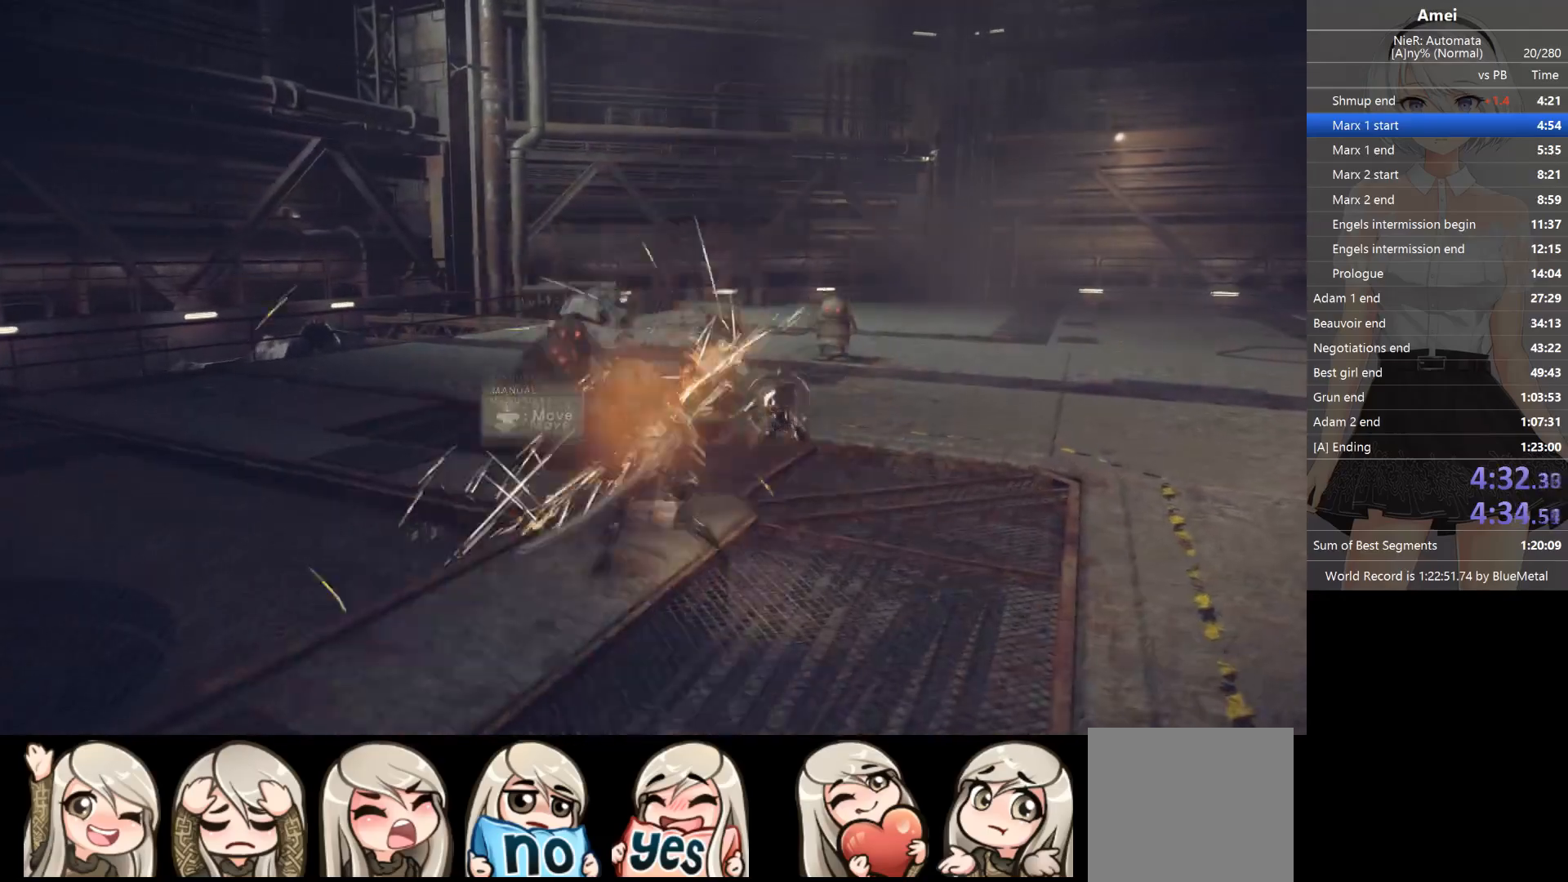
{"buttons": ["L1"], "left_stick": "up-right", "right_stick": "center", "events": [[133, "left_stick", "left"], [333, "Y", "down"], [400, "left_stick", "up"], [433, "B", "up"], [433, "Y", "up"], [467, "R1", "up"], [467, "left_stick", "up-right"]]}
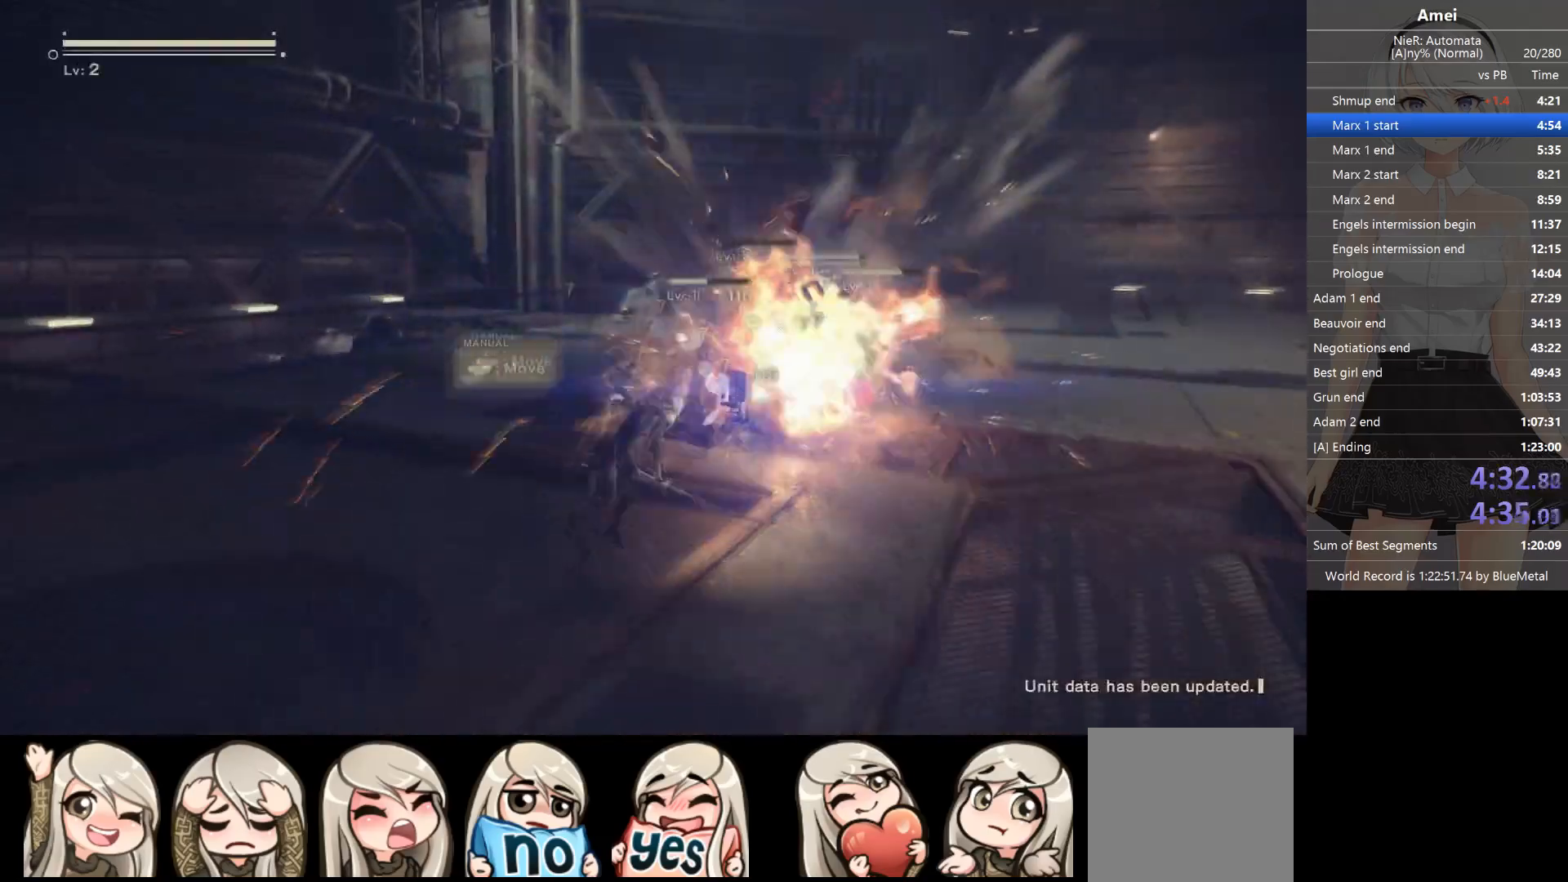
{"buttons": ["L1", "R1"], "left_stick": "up-right", "right_stick": "center", "events": [[33, "R1", "down"], [100, "R1", "up"], [134, "R1", "down"], [234, "right_stick", "down-right"], [334, "R1", "up"], [334, "right_stick", "center"], [367, "R1", "down"]]}
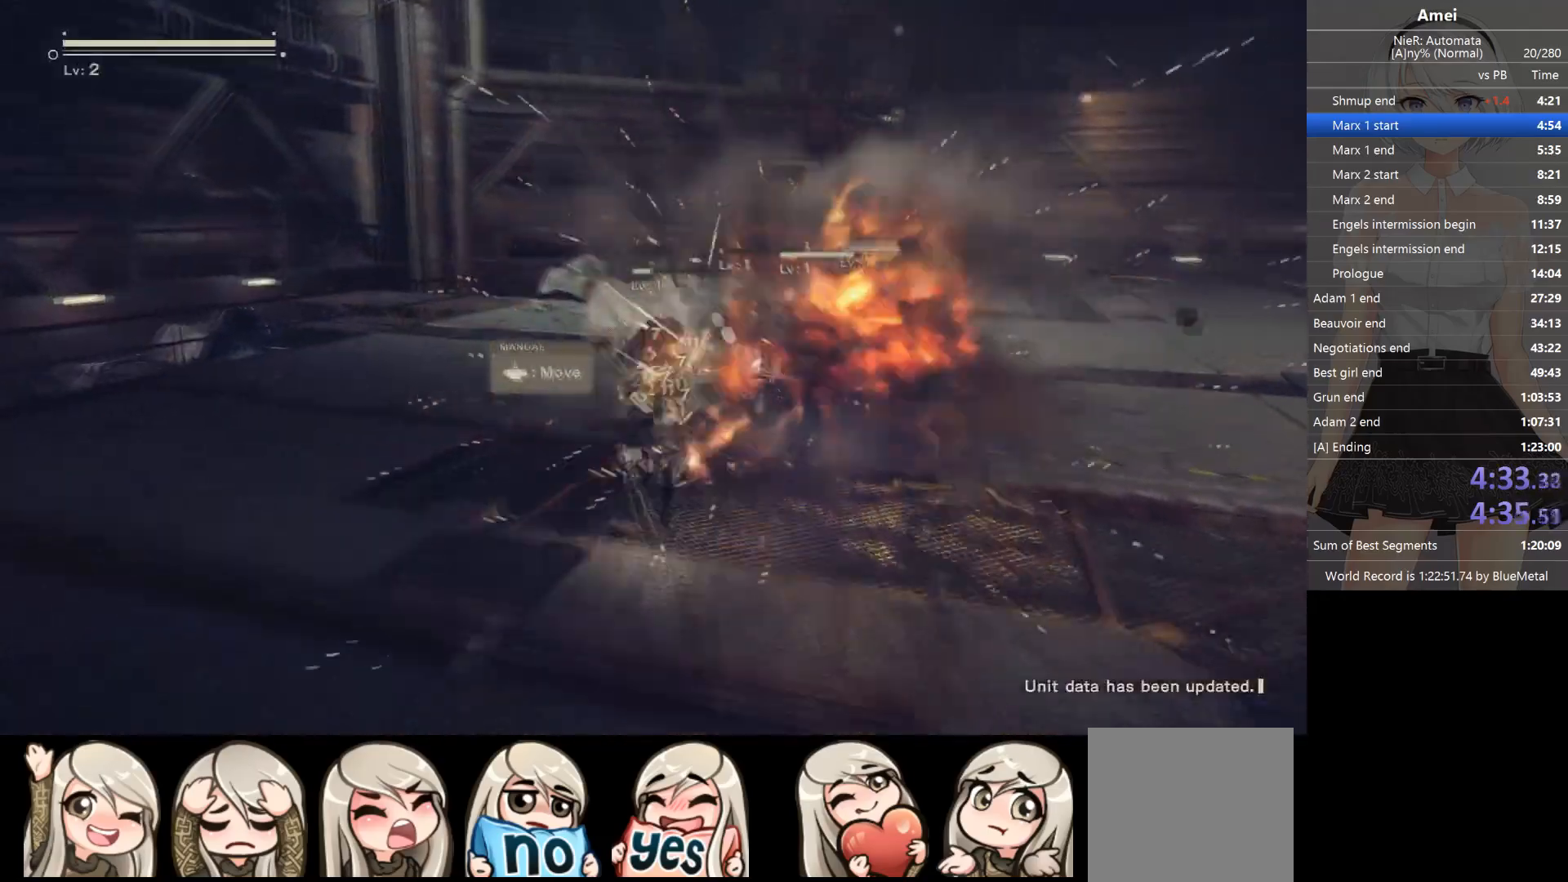
{"buttons": ["B", "Y", "L1", "R1"], "left_stick": "center", "right_stick": "center", "events": [[133, "left_stick", "right"], [166, "R1", "up"], [200, "R1", "down"], [300, "B", "down"], [300, "L3", "down"], [367, "Y", "down"], [400, "L3", "up"], [400, "left_stick", "center"]]}